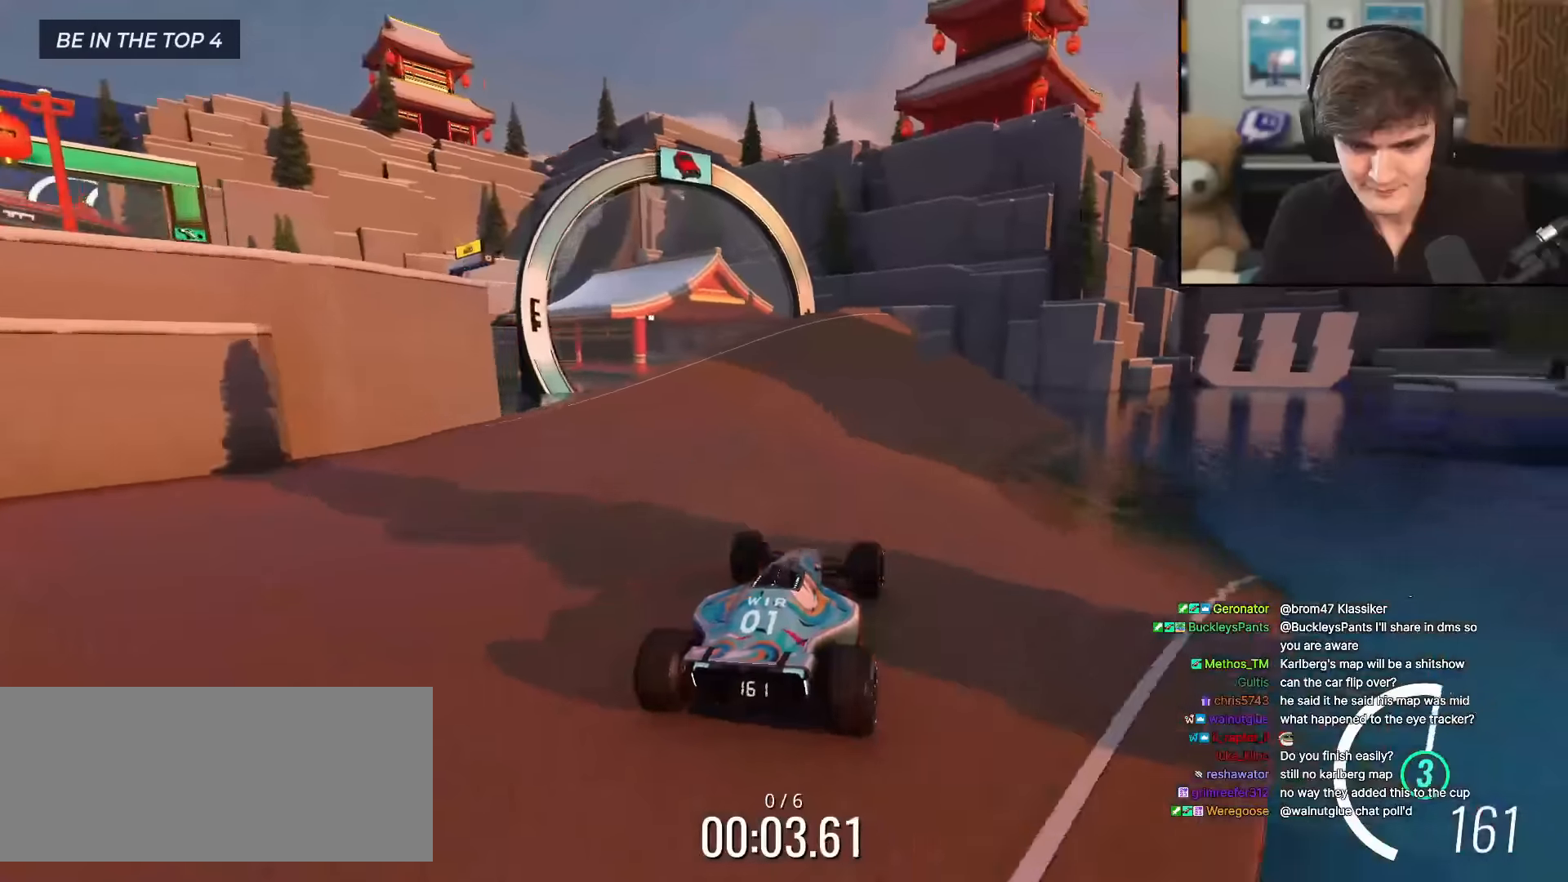
Gameplay with keyboard; each line is a JSON object with the keys held at the frame after it. "events" lists presses ("down") and releases ("up") of "brake", "down", "left", "right" and "up" between this image and that frame as [ms after this image, input, new state], when the widget could be followed in between. No other keys are recorded. Mouse input is not recorded. Key names are as the overlay labels them; some are game actions (e.g. jump) rather than physical keys.
{"keys": ["left", "up"], "events": [[50, "left", "down"], [283, "left", "up"], [333, "left", "down"]]}
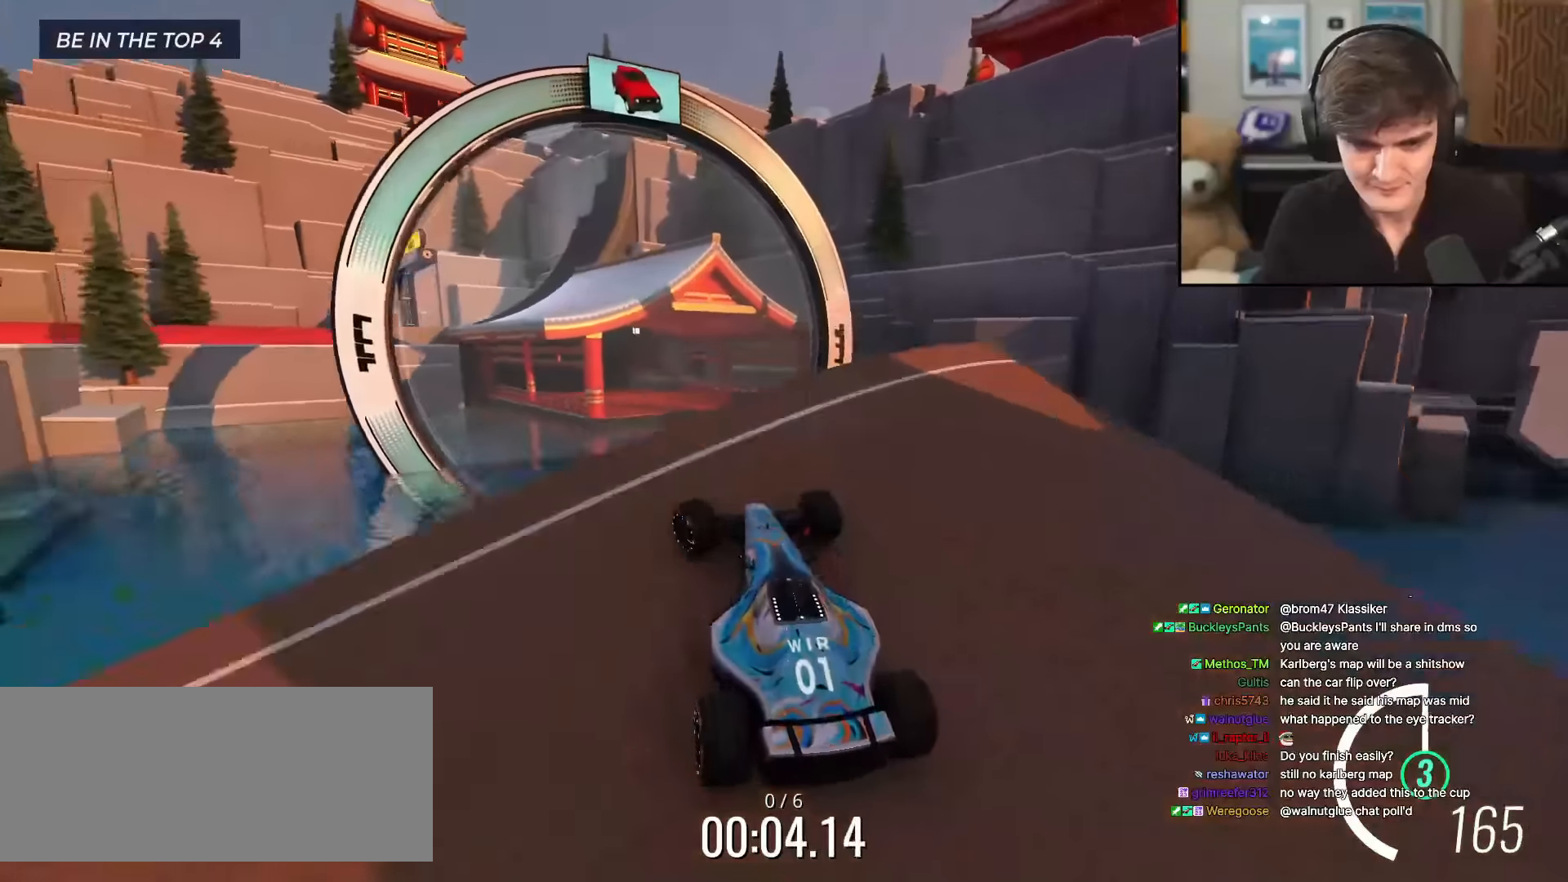
{"keys": ["right", "up"], "events": [[67, "left", "up"], [167, "right", "down"], [217, "right", "up"], [317, "right", "down"]]}
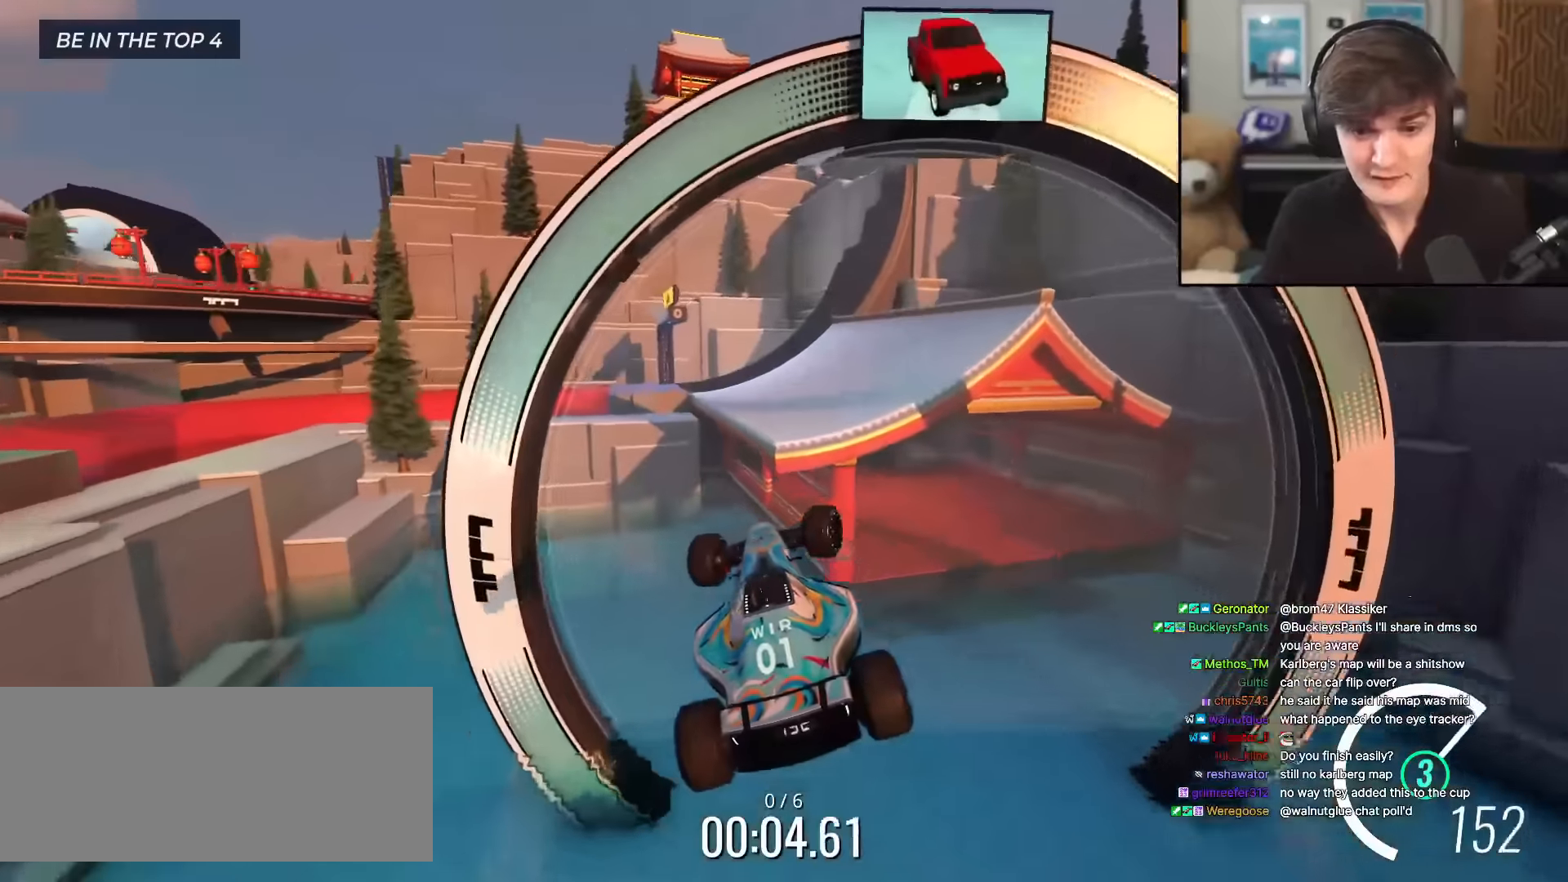
{"keys": ["up"], "events": [[417, "right", "up"]]}
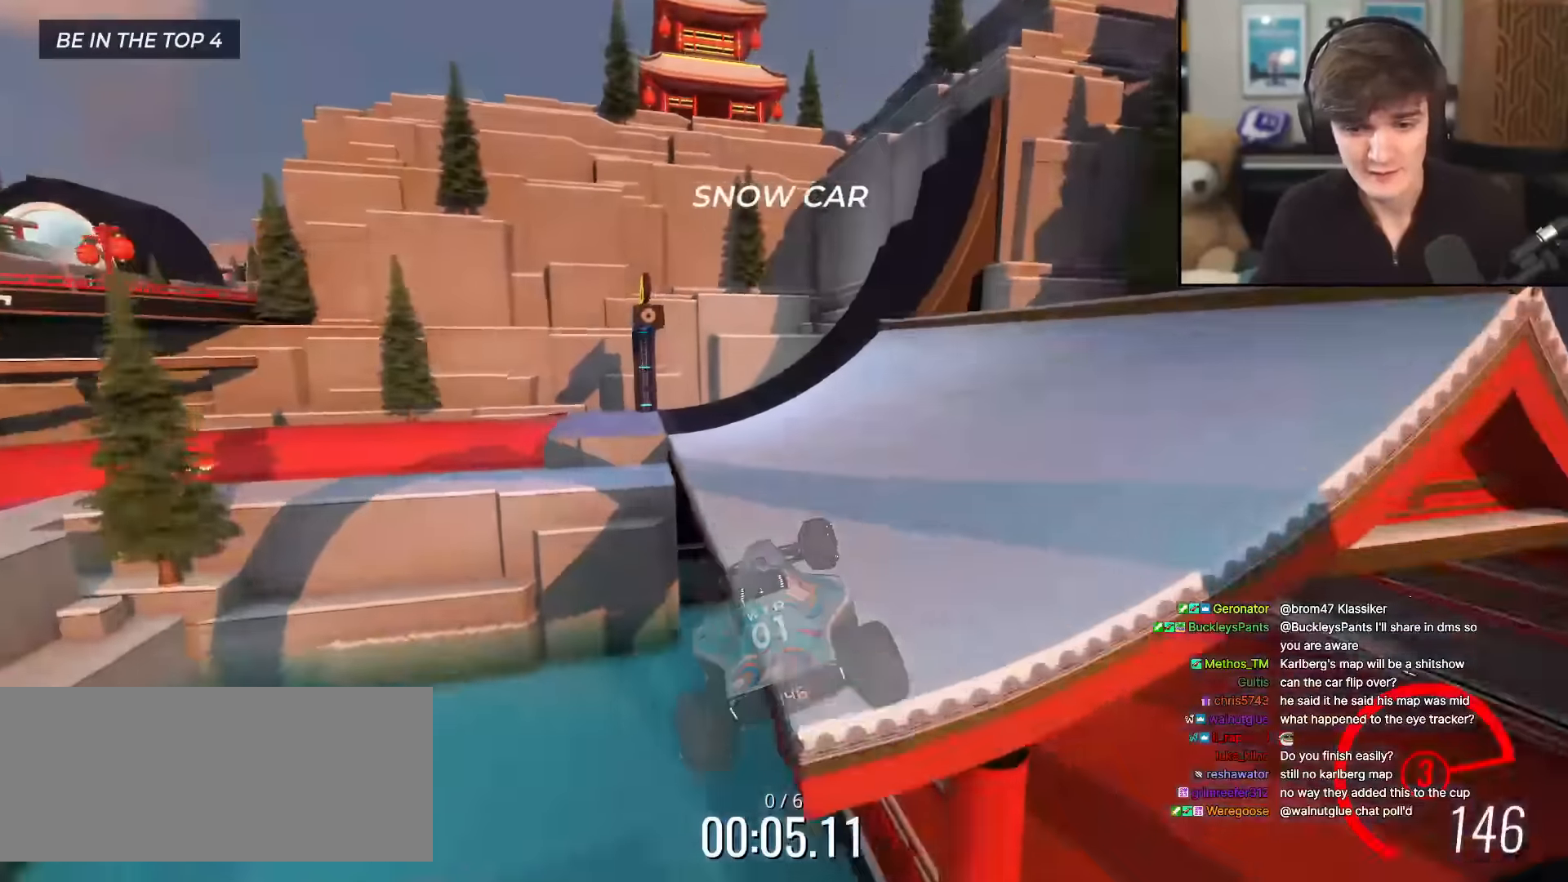
{"keys": ["up"], "events": [[200, "left", "down"], [284, "left", "up"]]}
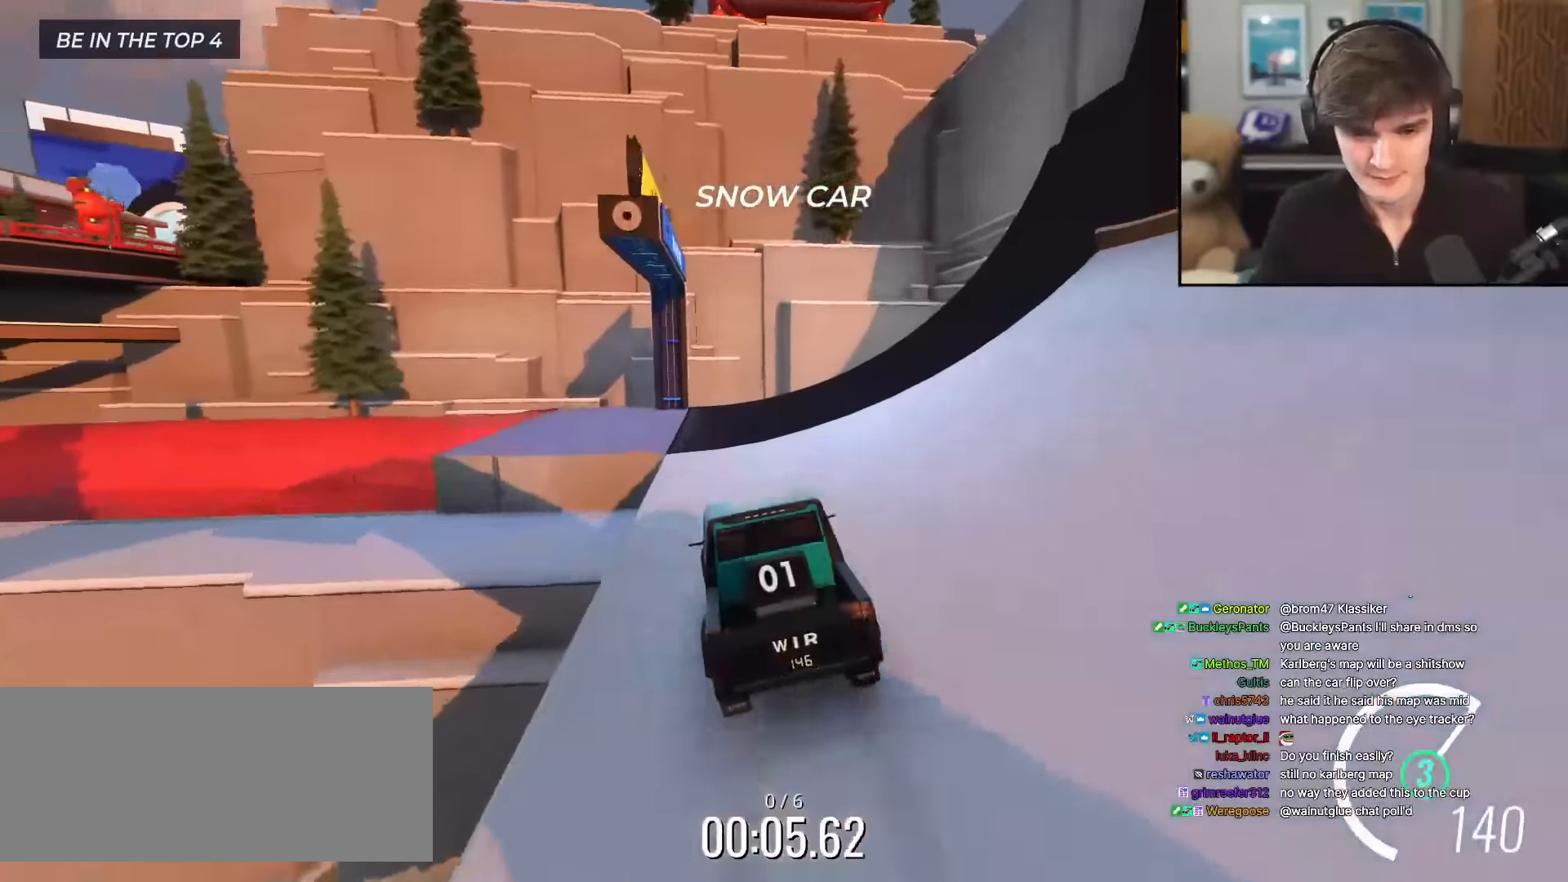
{"keys": ["left", "up"], "events": [[16, "left", "down"], [66, "left", "up"], [167, "left", "down"], [250, "left", "up"], [350, "left", "down"]]}
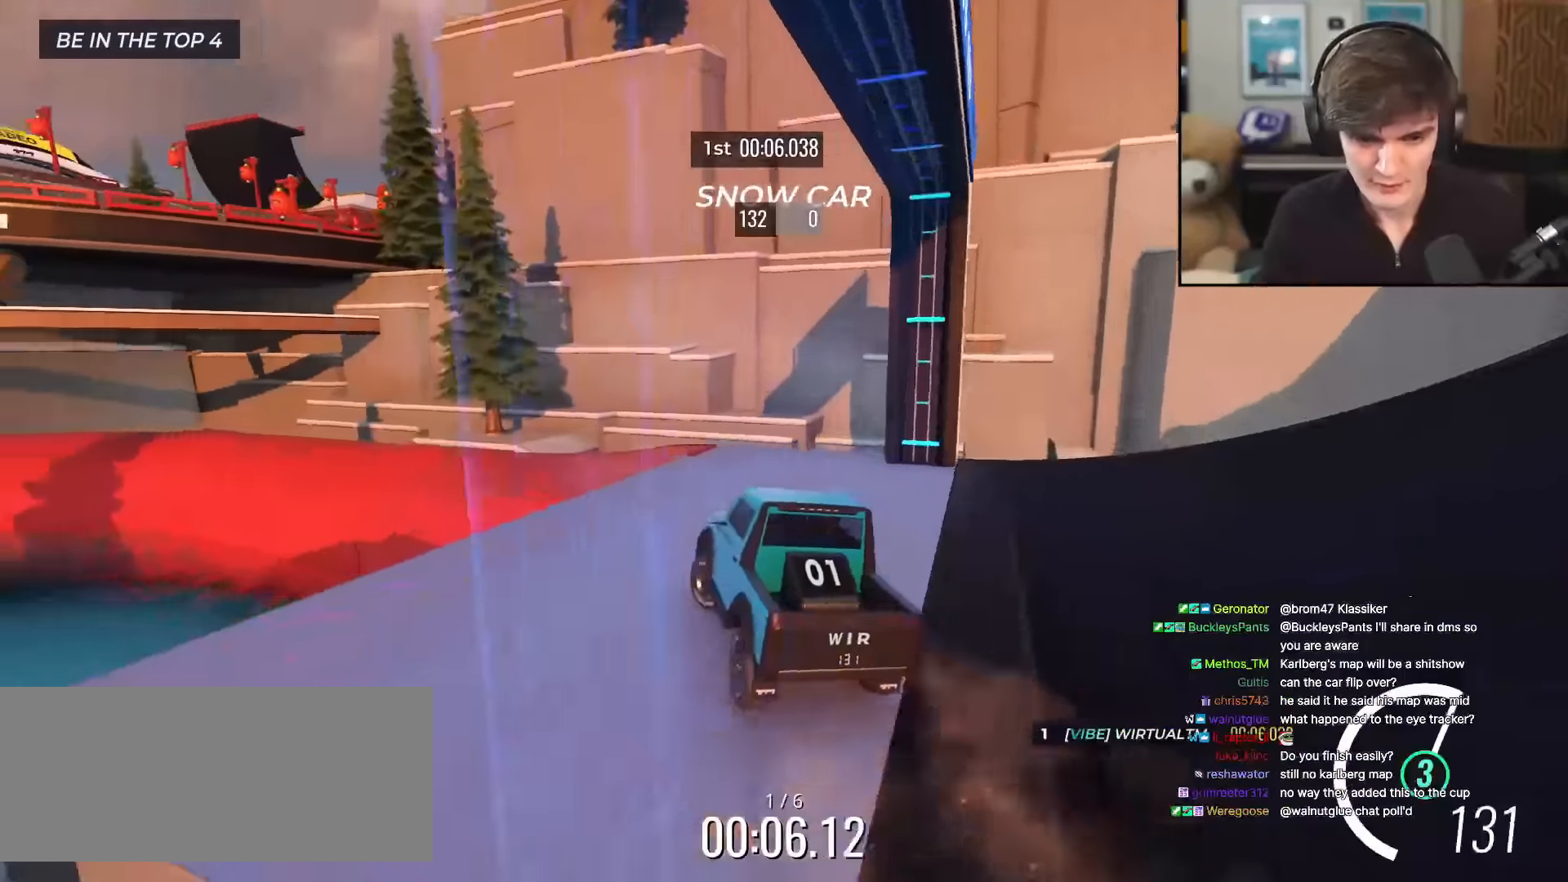
{"keys": ["up"], "events": [[134, "left", "up"], [234, "left", "down"], [417, "left", "up"]]}
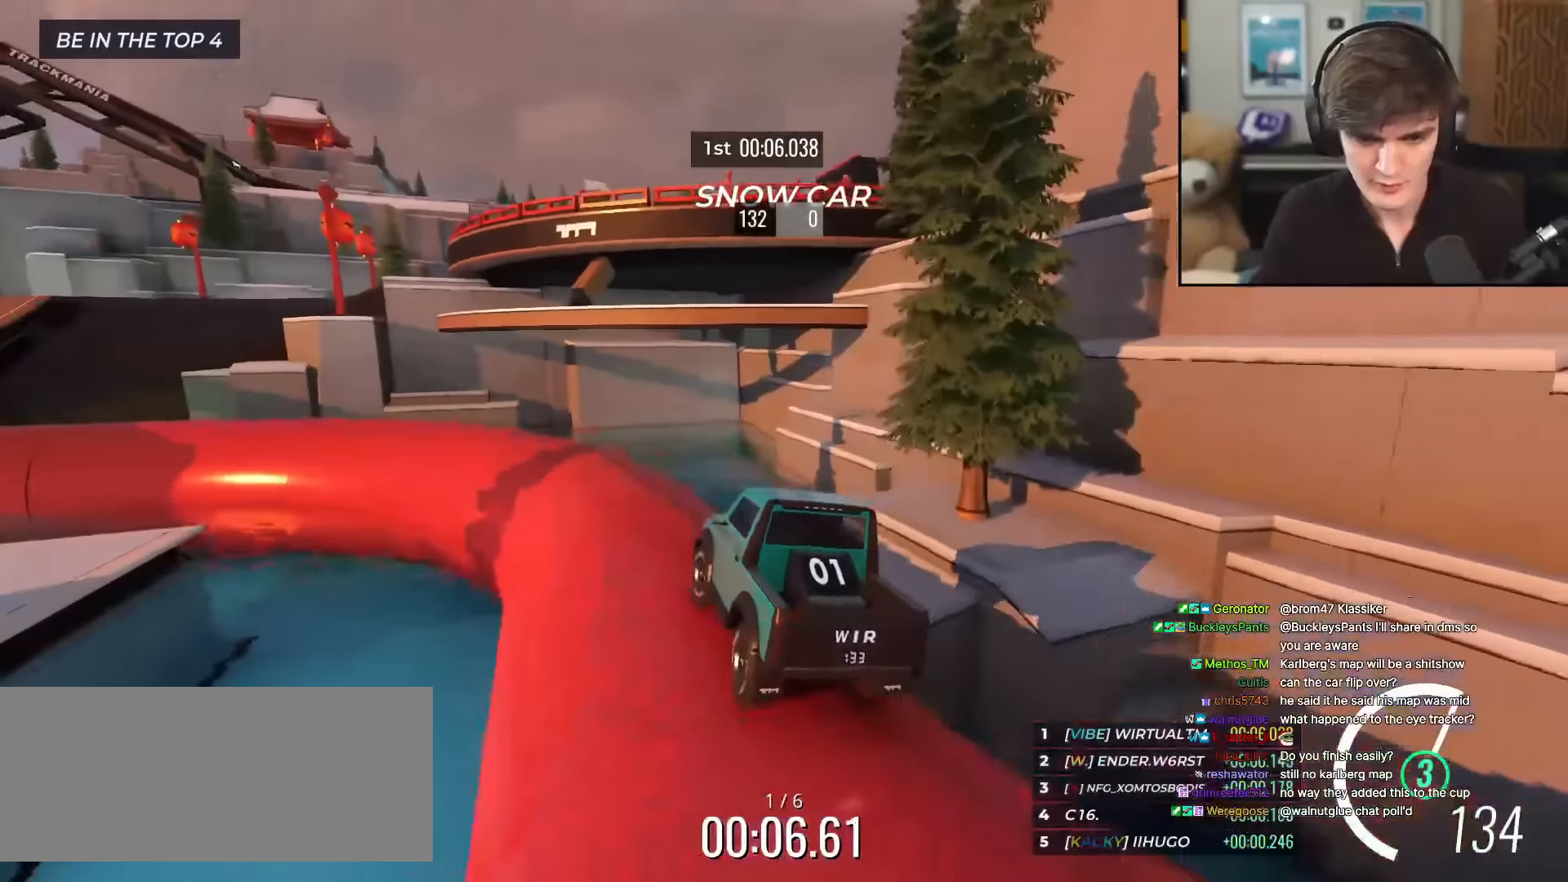
{"keys": ["left", "up"], "events": [[117, "left", "down"], [250, "left", "up"], [300, "left", "down"]]}
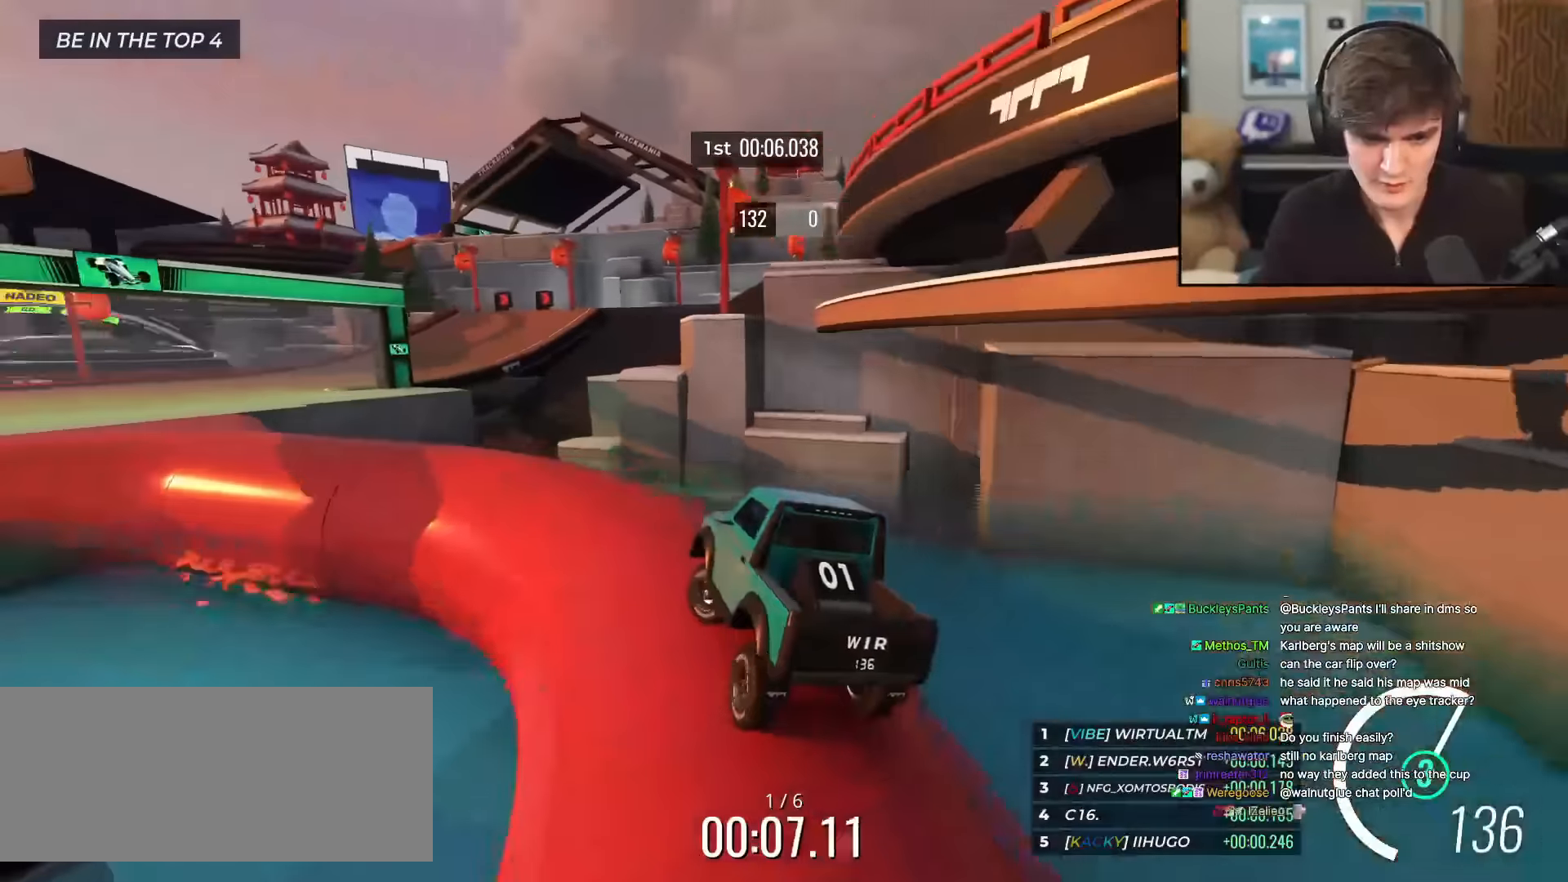
{"keys": ["up"], "events": [[84, "left", "up"], [184, "left", "down"], [267, "left", "up"], [317, "left", "down"], [418, "left", "up"]]}
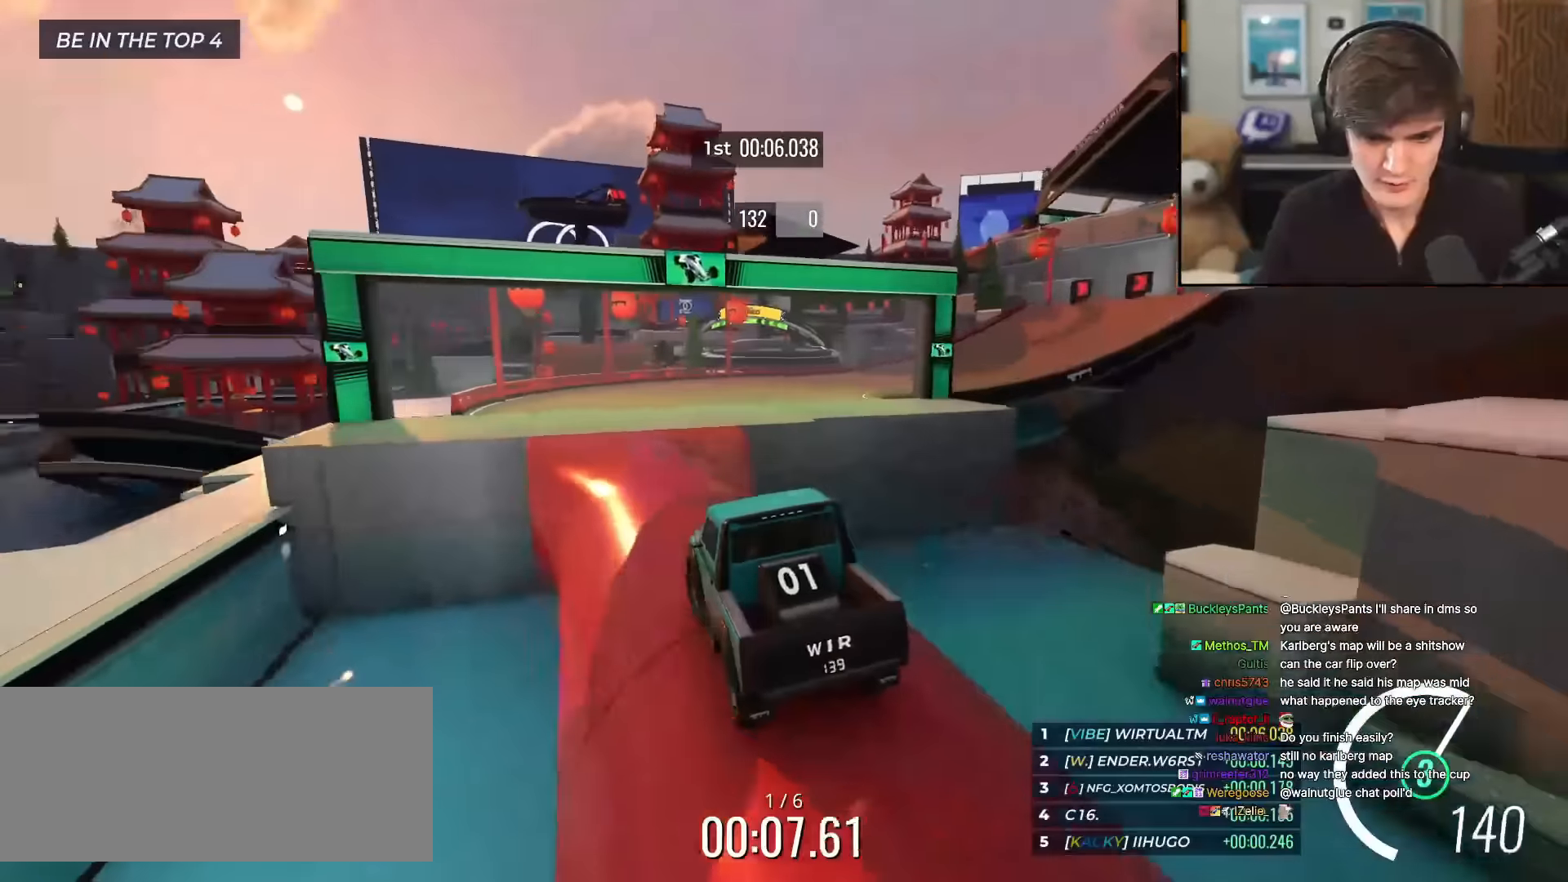
{"keys": ["right", "up"], "events": [[100, "right", "down"], [200, "right", "up"], [384, "right", "down"]]}
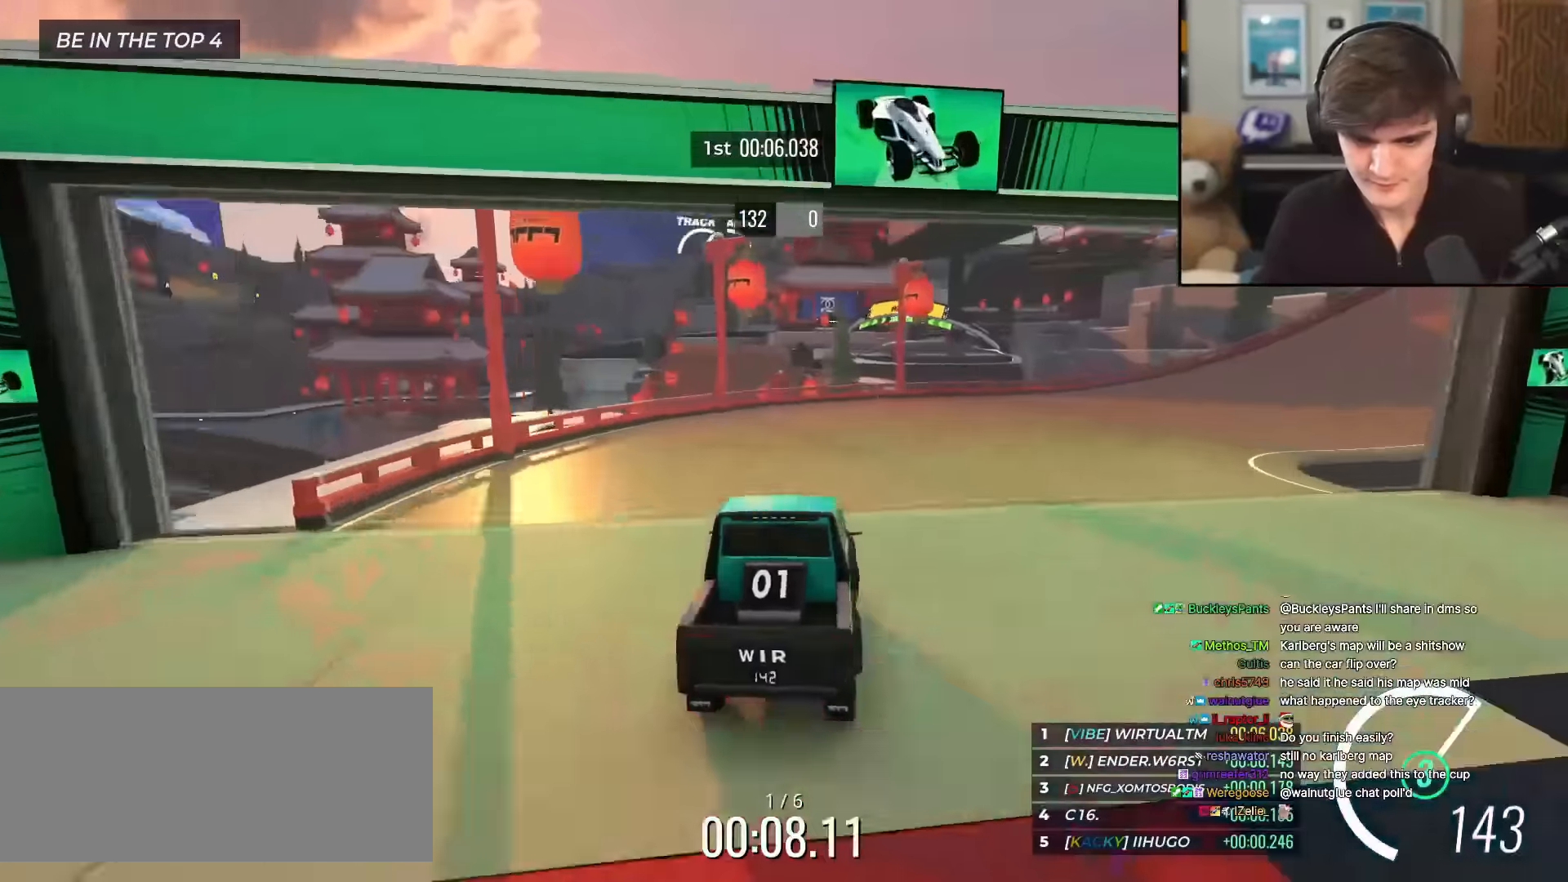
{"keys": ["right", "up"], "events": [[17, "right", "up"], [67, "right", "down"], [217, "right", "up"], [317, "right", "down"]]}
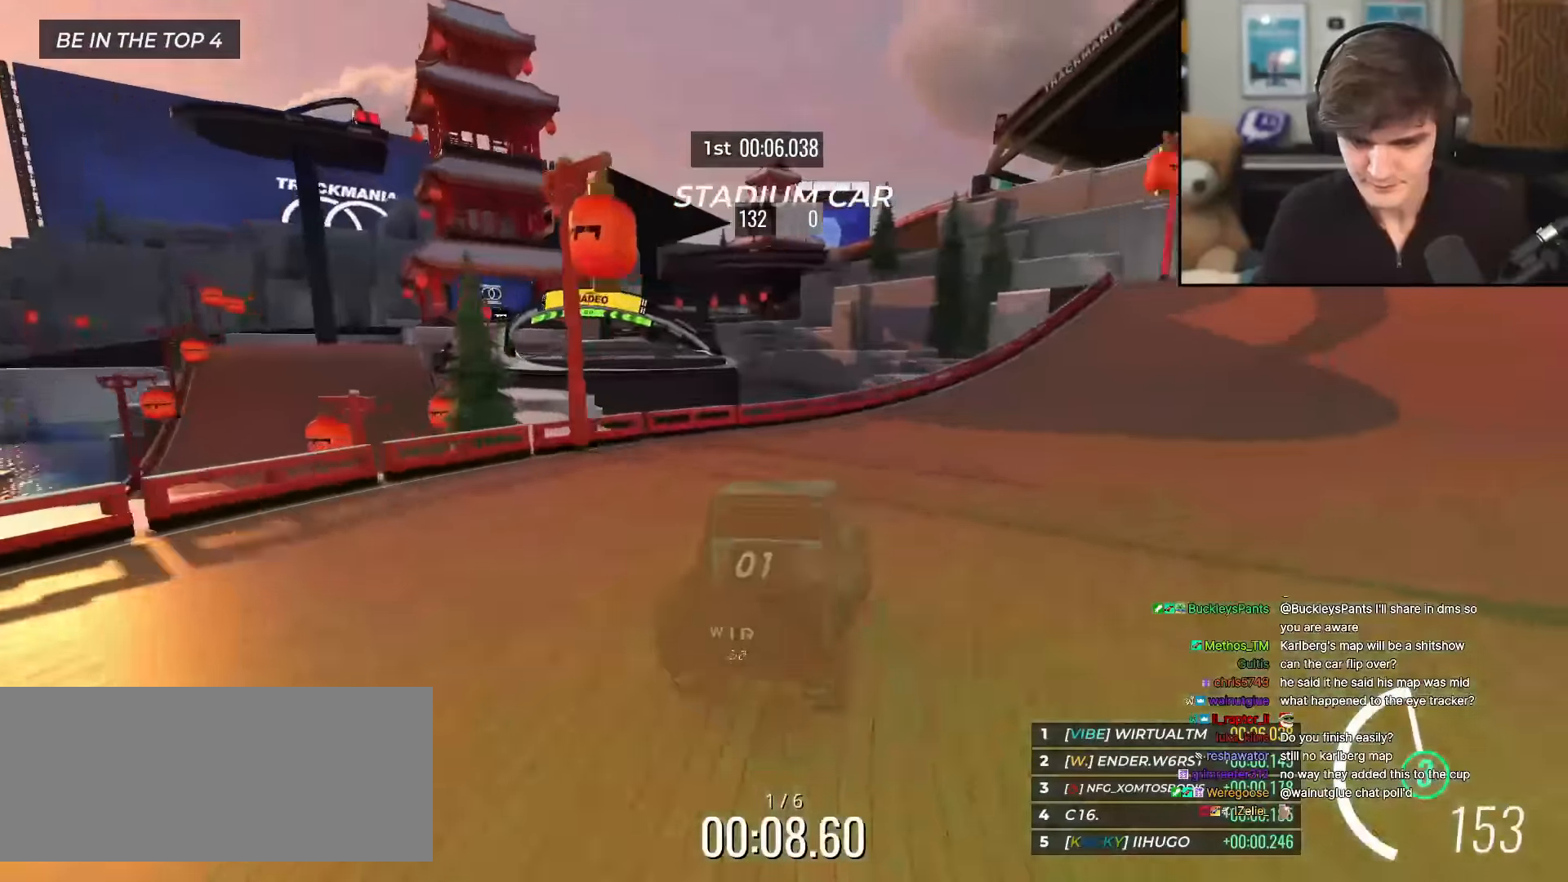
{"keys": ["right", "up"], "events": []}
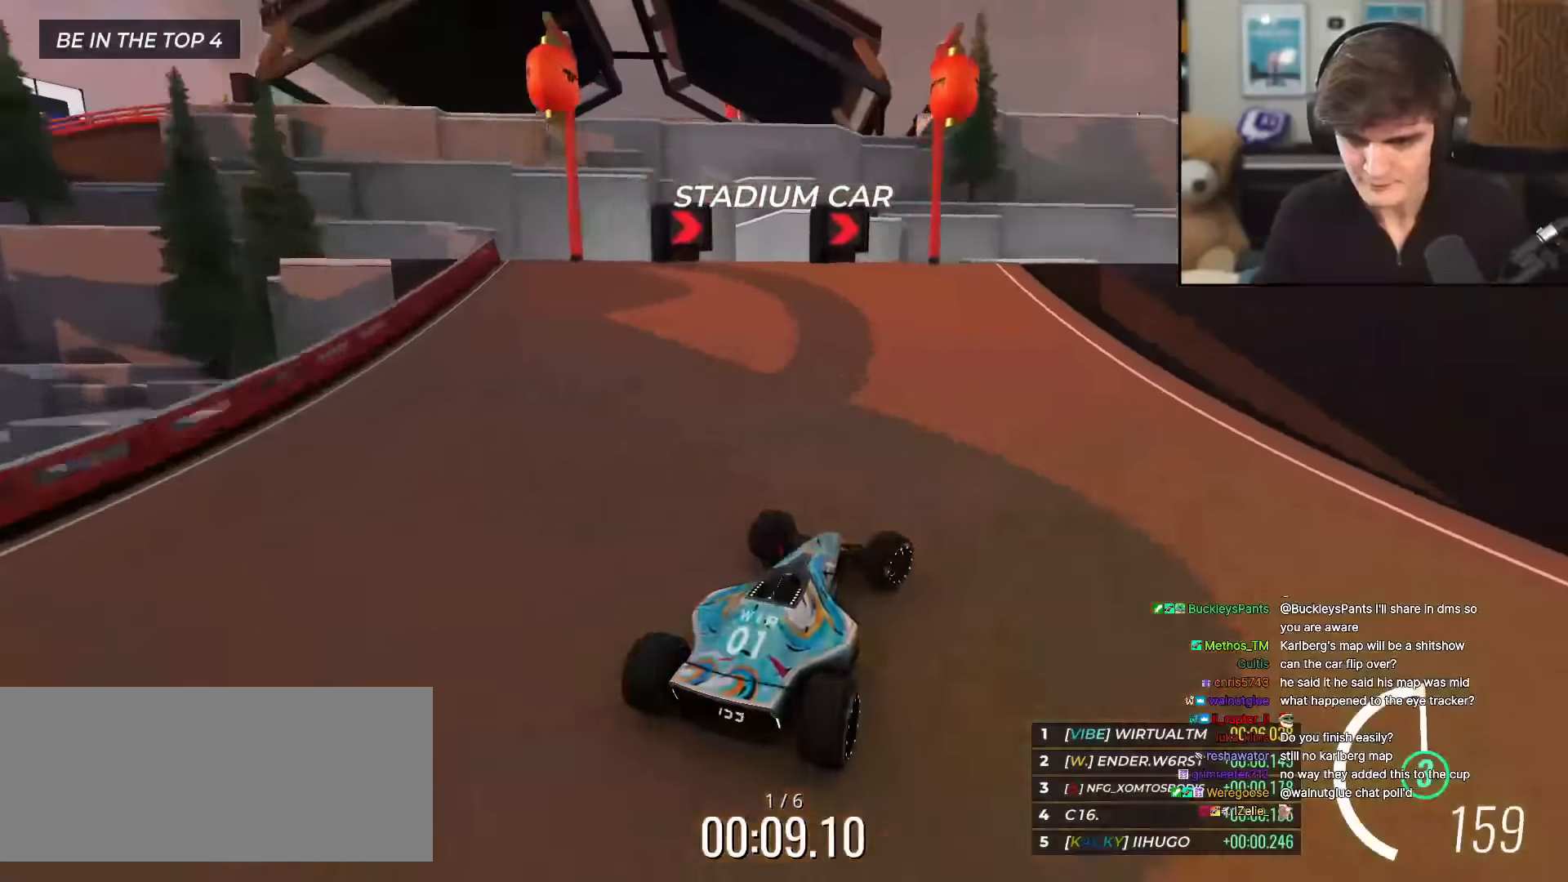
{"keys": ["right", "up"], "events": [[267, "right", "up"], [468, "right", "down"]]}
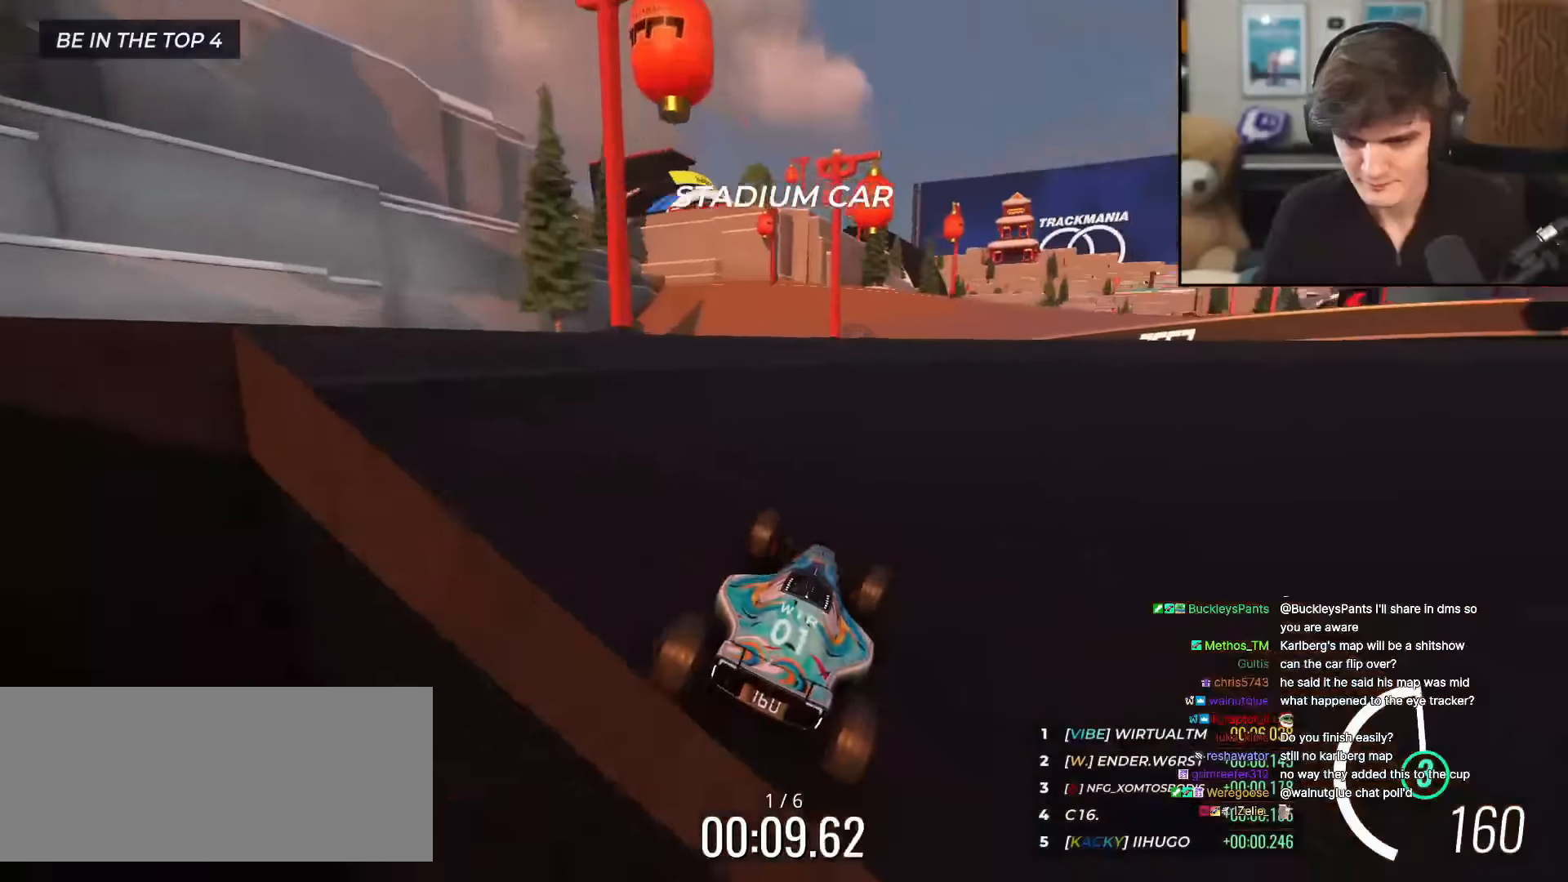
{"keys": ["left", "up"], "events": [[100, "right", "up"], [250, "right", "down"], [434, "left", "down"], [434, "right", "up"]]}
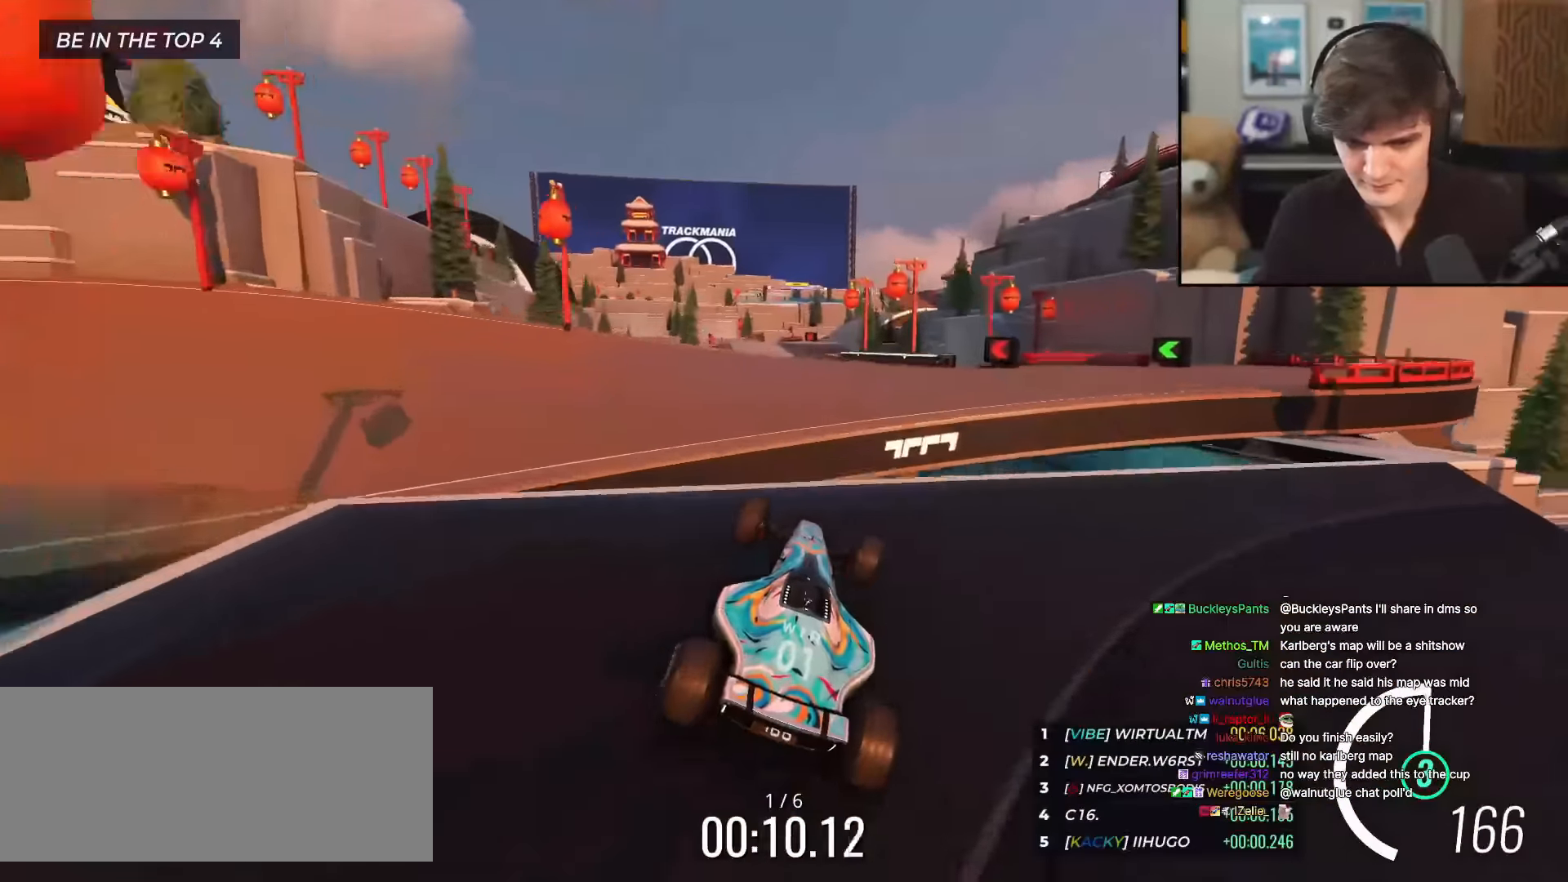
{"keys": ["right", "up"], "events": [[34, "left", "up"], [117, "left", "down"], [167, "left", "up"], [501, "right", "down"]]}
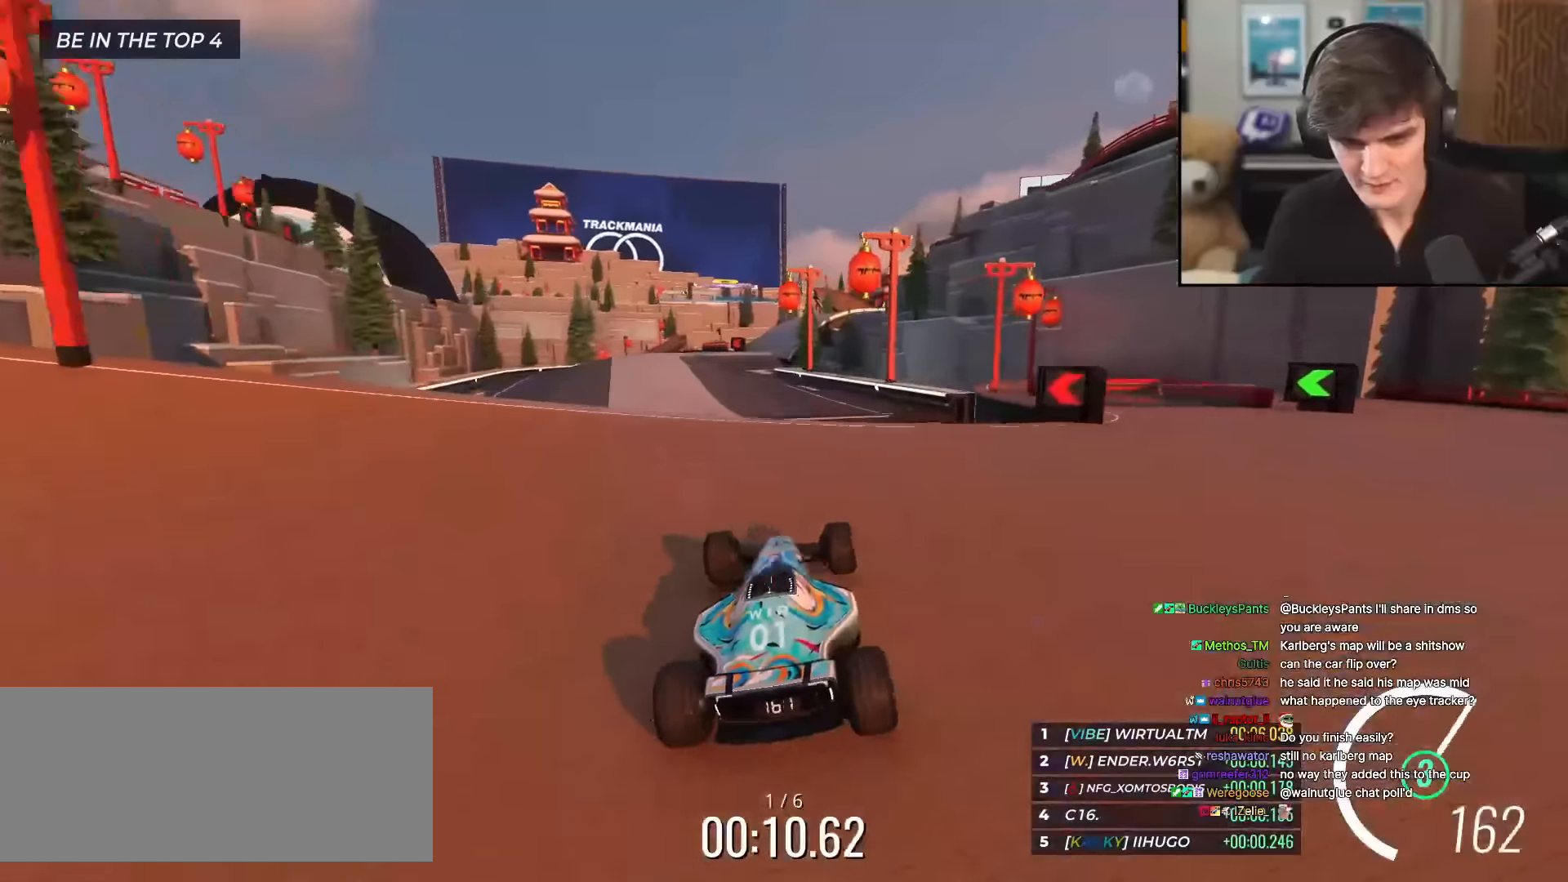
{"keys": ["left", "up"], "events": [[33, "right", "up"], [133, "left", "down"], [234, "left", "up"], [467, "left", "down"]]}
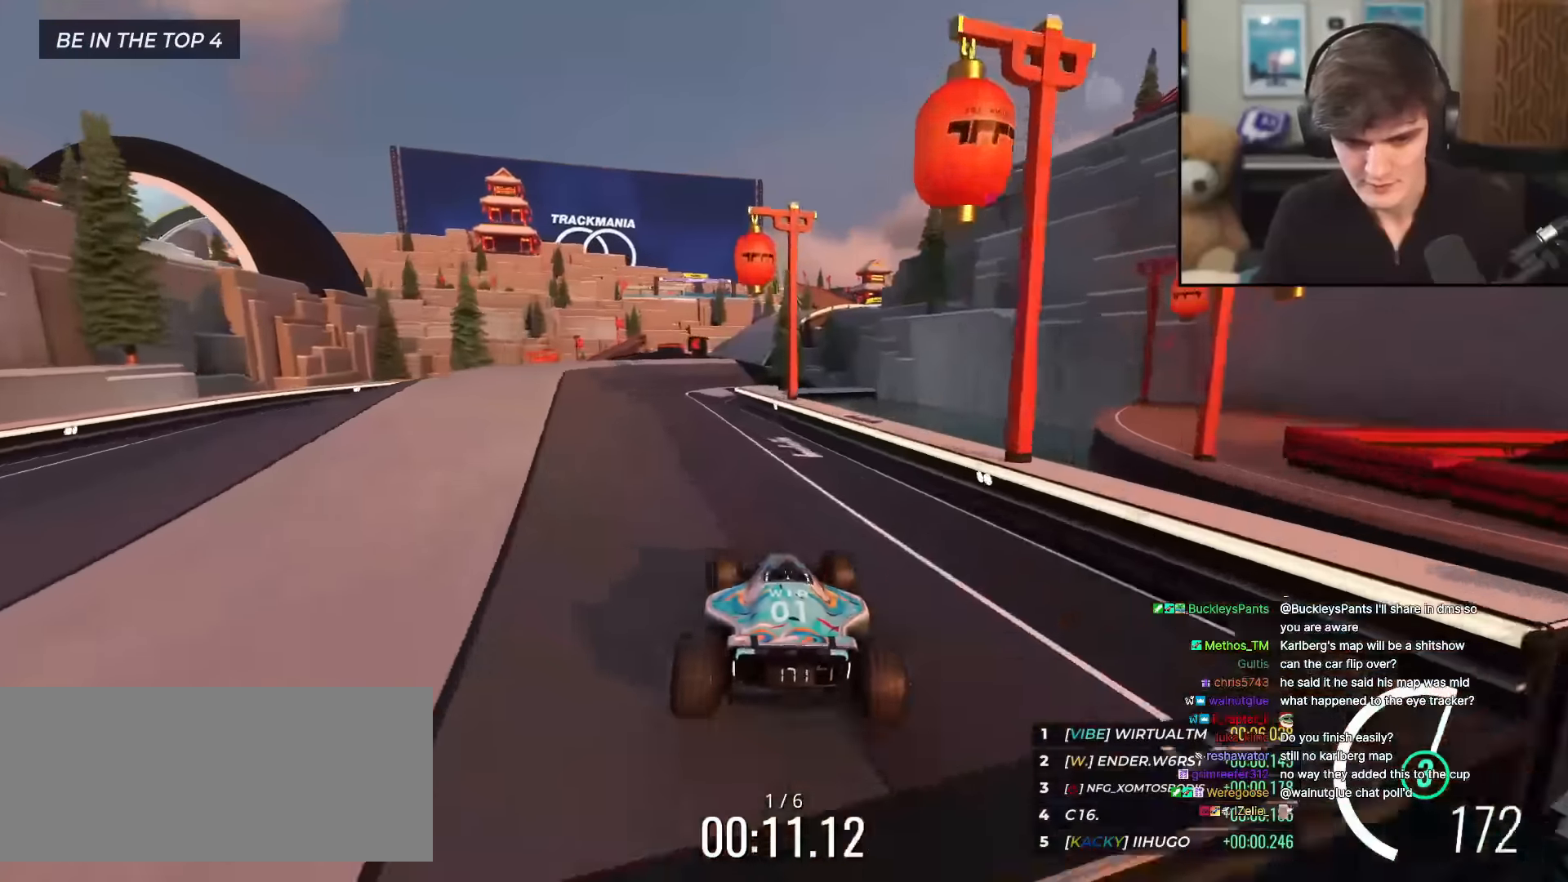
{"keys": ["up"], "events": [[201, "left", "up"], [284, "left", "down"], [384, "left", "up"]]}
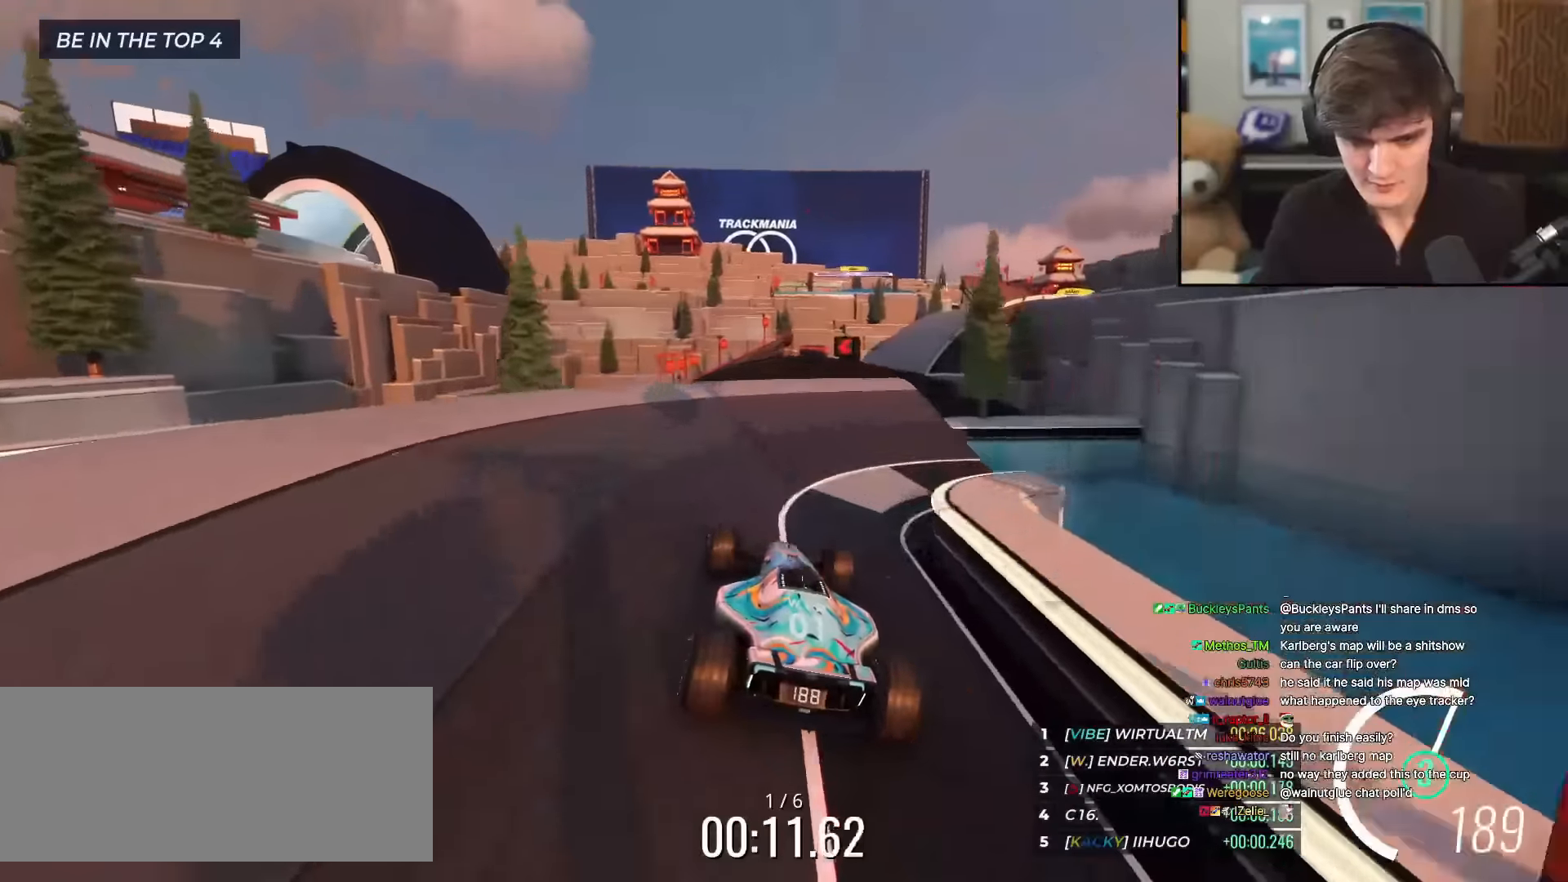
{"keys": ["right", "up"], "events": [[17, "left", "down"], [117, "left", "up"], [350, "right", "down"]]}
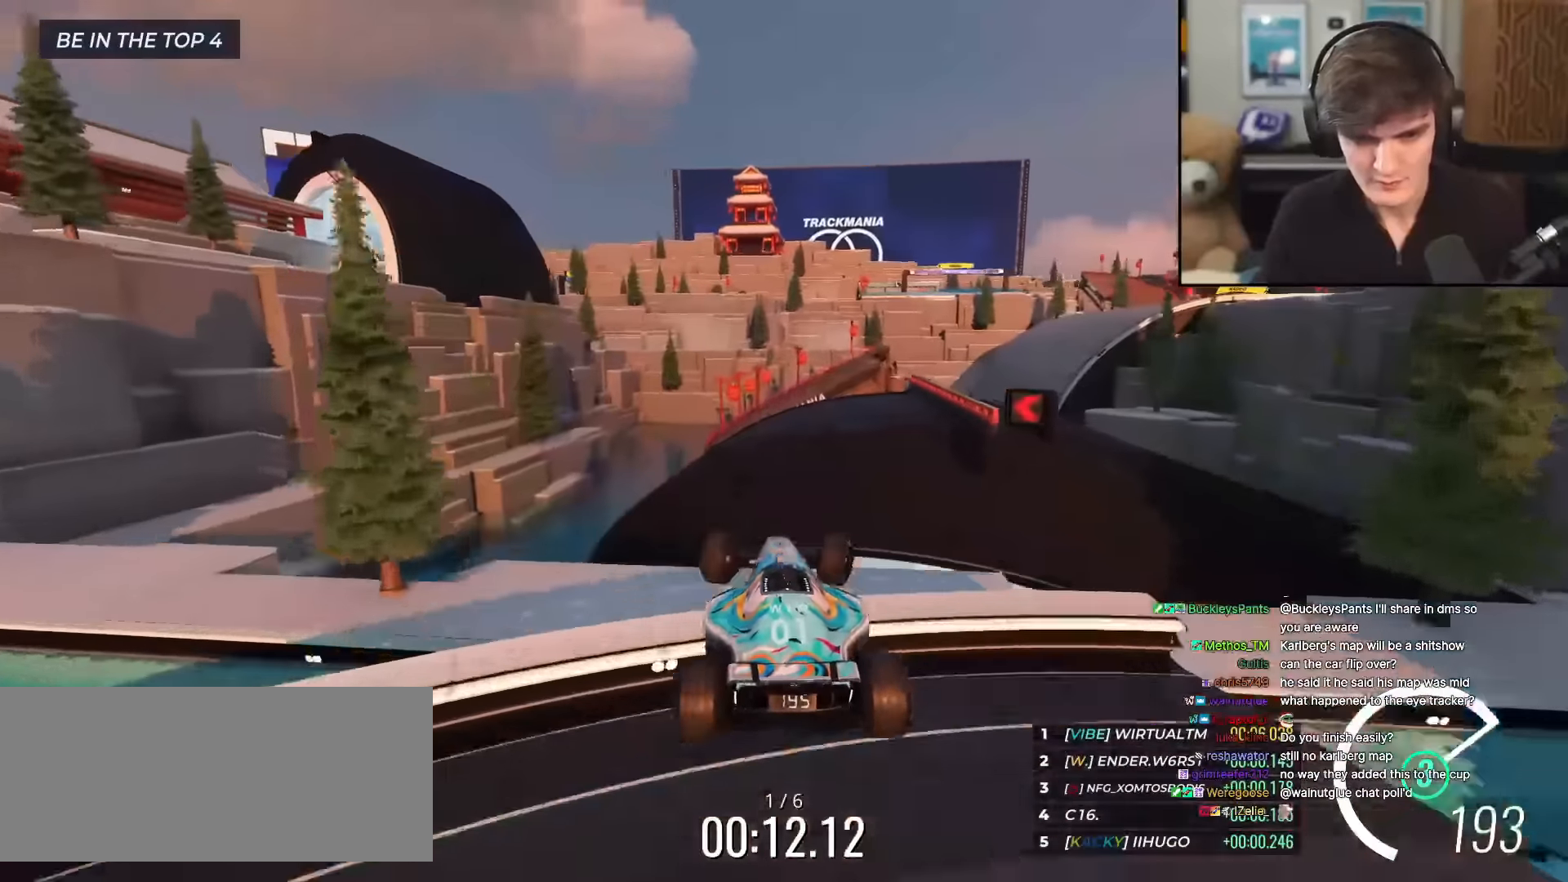
{"keys": ["up"], "events": [[267, "brake", "down"], [368, "brake", "up"], [368, "right", "up"]]}
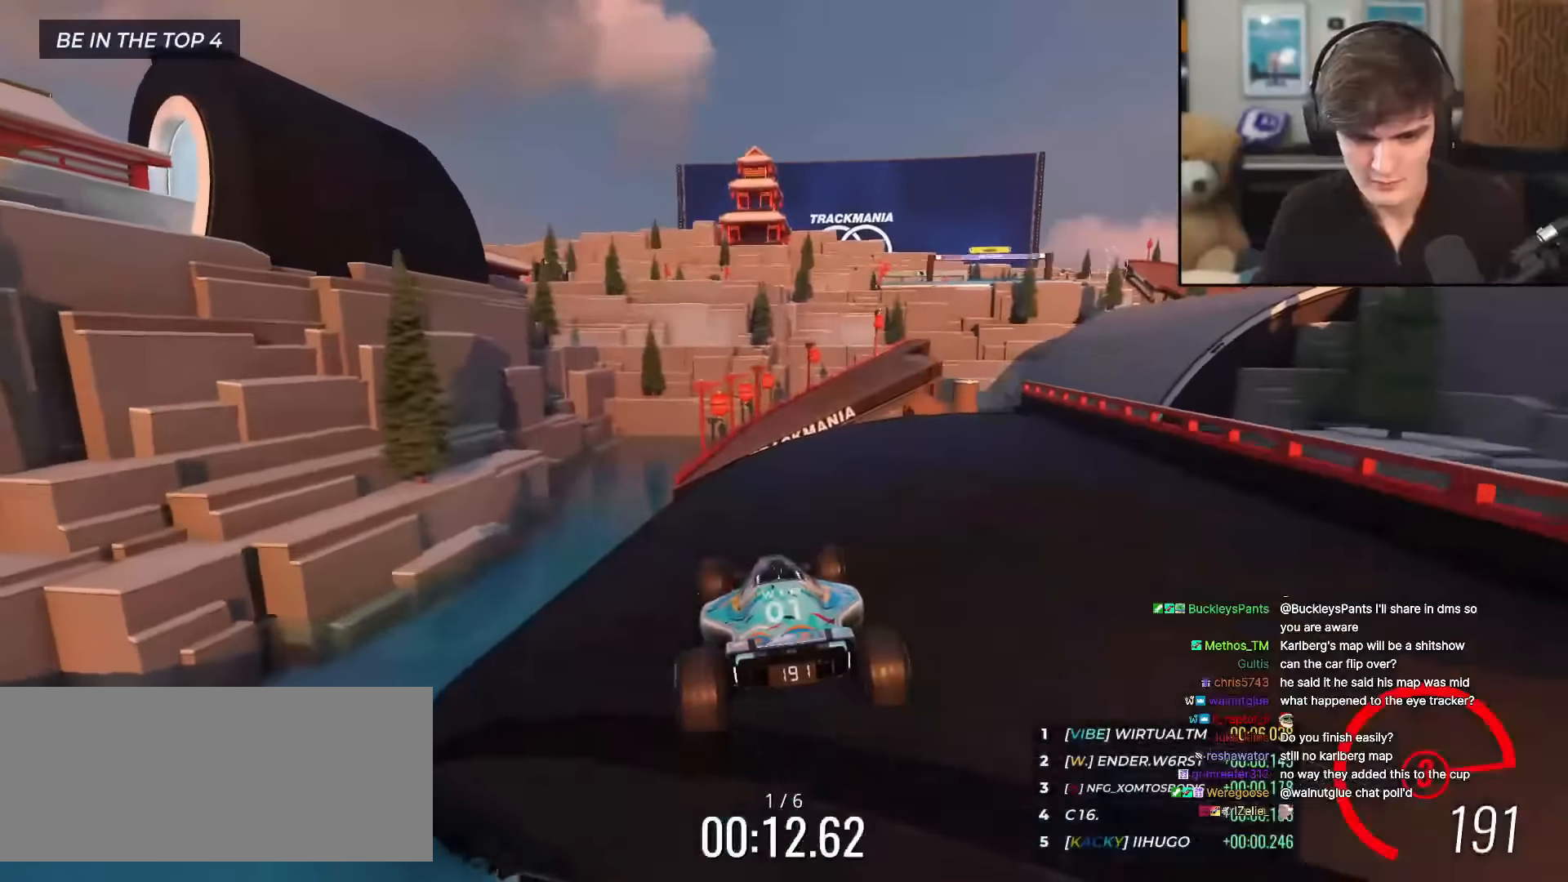
{"keys": ["up"], "events": [[334, "right", "down"], [434, "right", "up"]]}
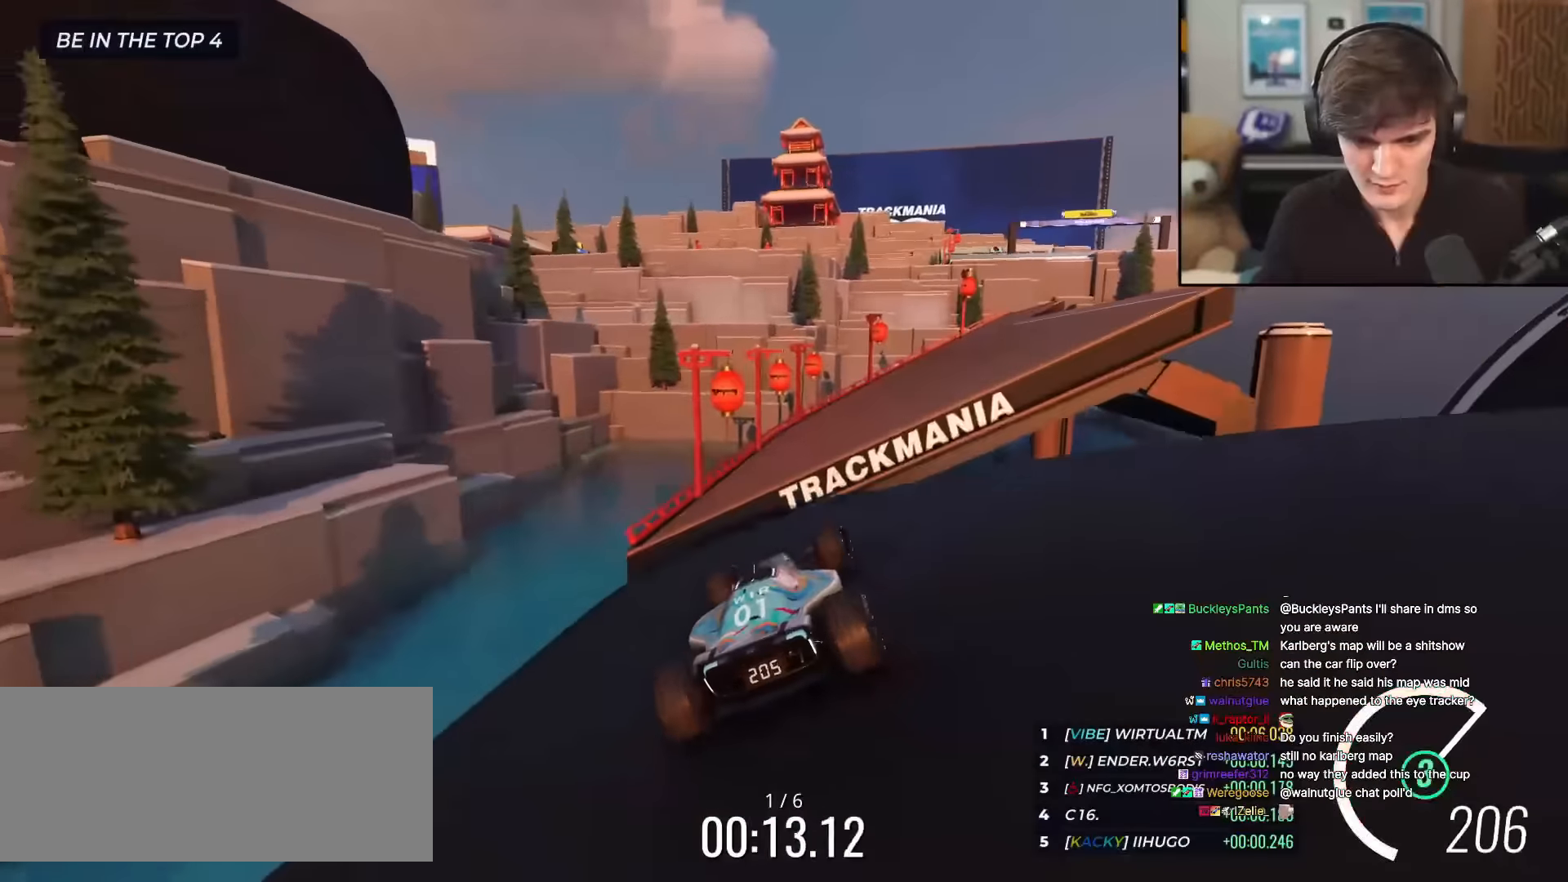
{"keys": ["up"], "events": [[267, "right", "down"], [501, "right", "up"]]}
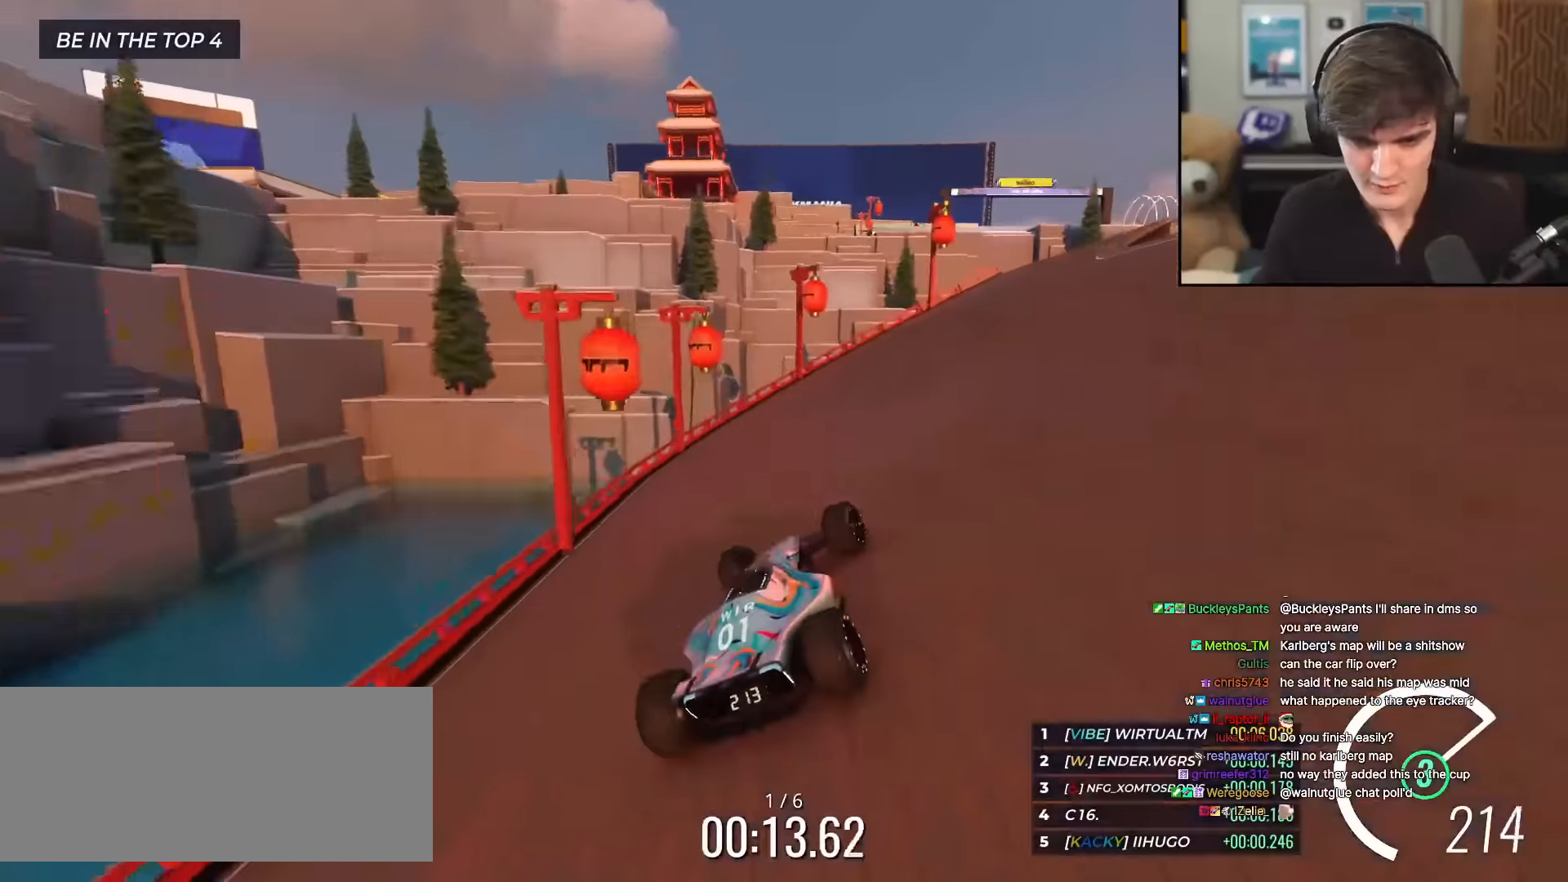
{"keys": ["right", "up"], "events": [[83, "right", "down"]]}
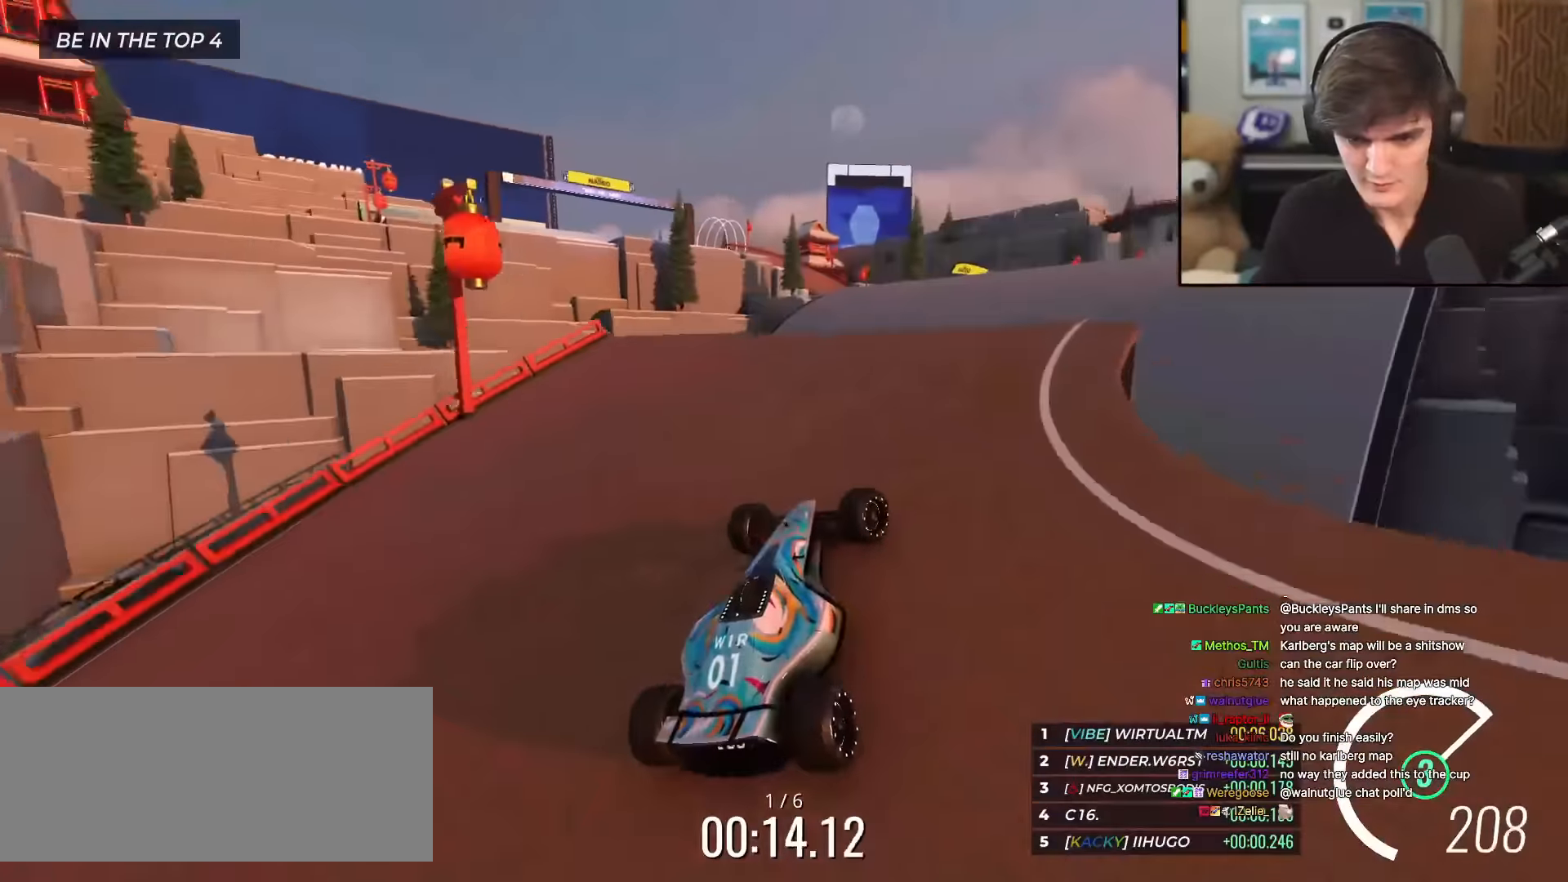
{"keys": ["up"], "events": [[17, "right", "up"], [101, "left", "down"], [151, "left", "up"]]}
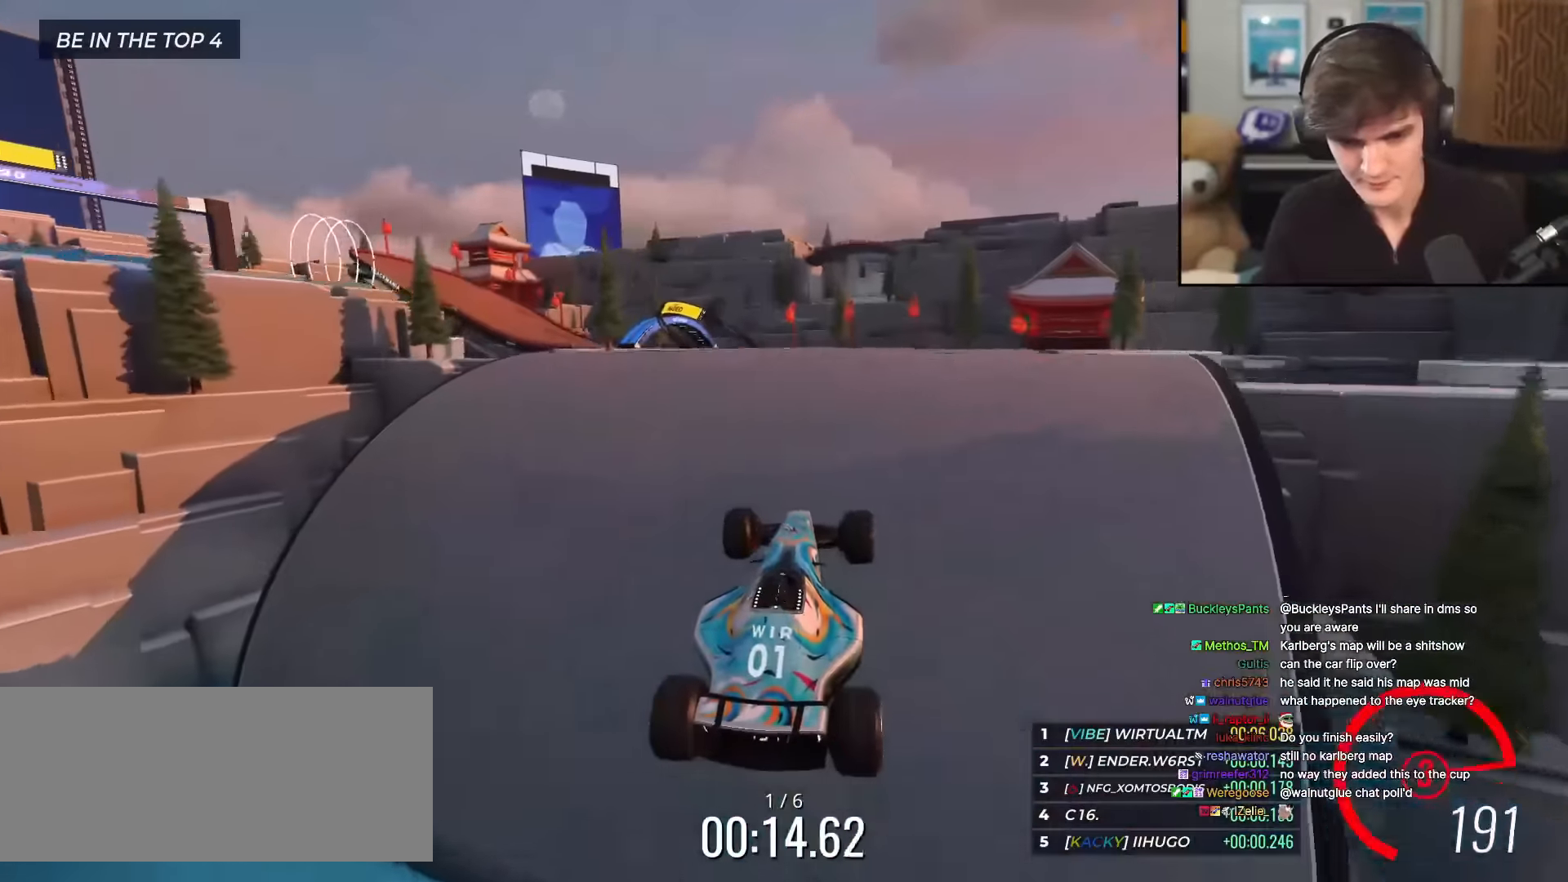
{"keys": ["left", "up"], "events": [[17, "left", "down"]]}
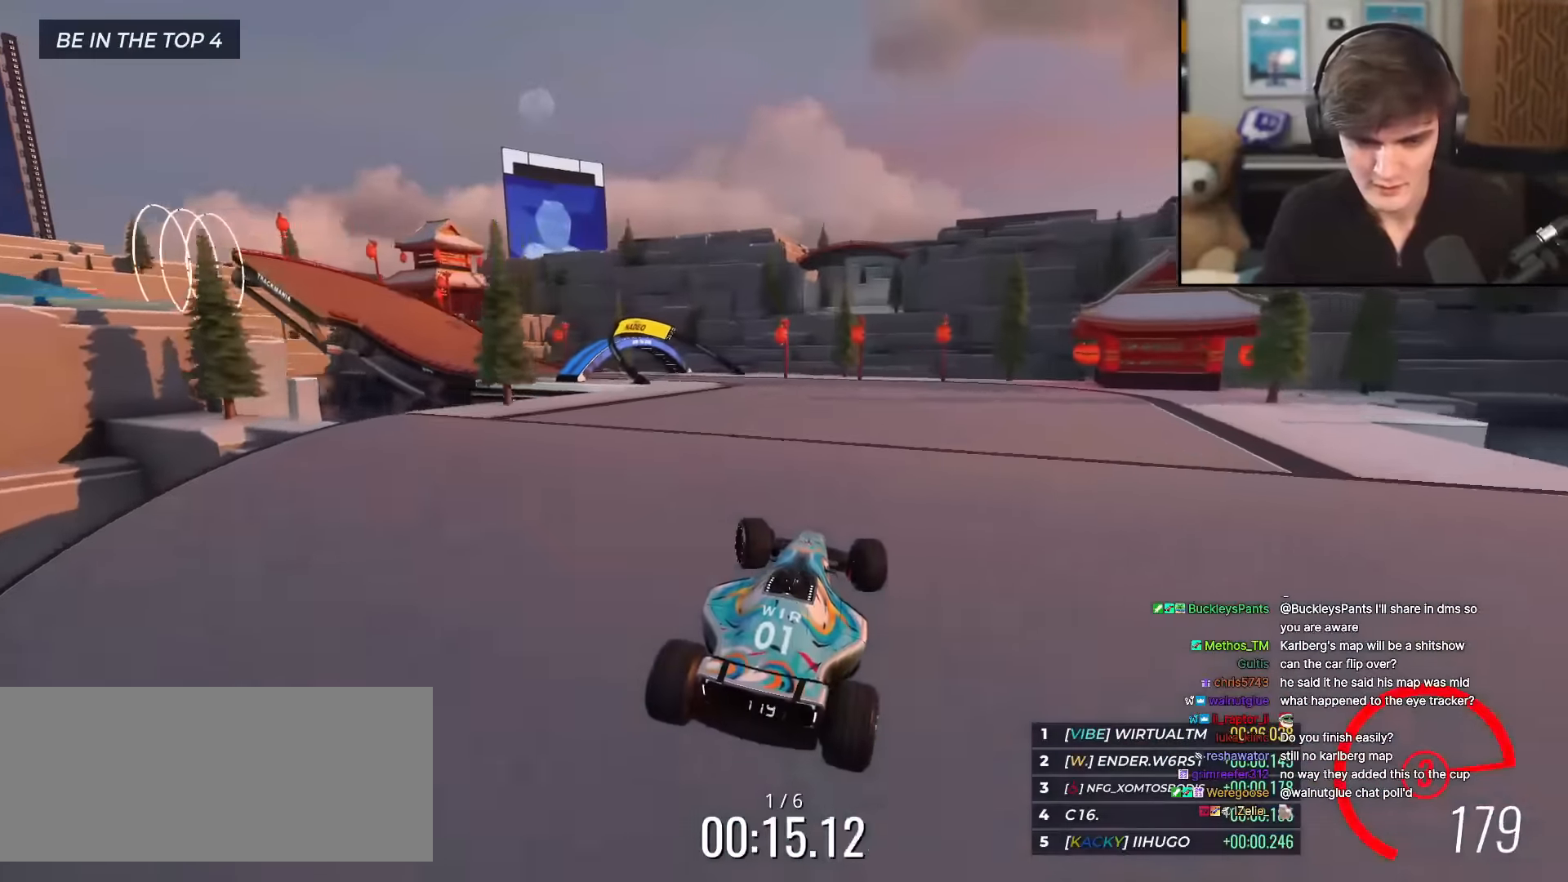
{"keys": ["left", "up"], "events": []}
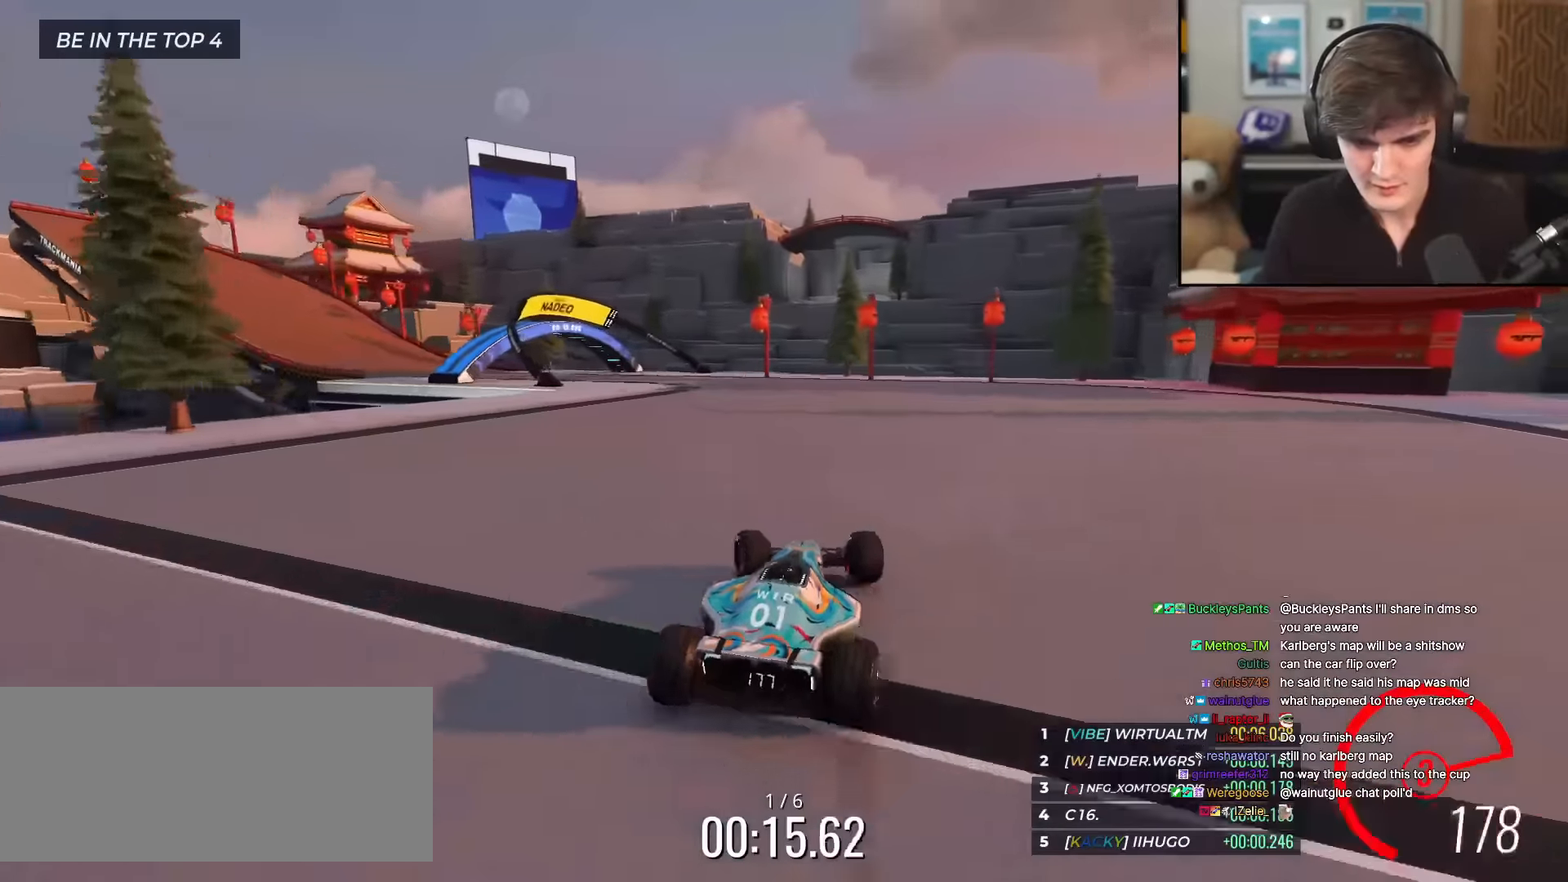
{"keys": ["up"], "events": [[200, "left", "up"], [250, "left", "down"], [484, "left", "up"]]}
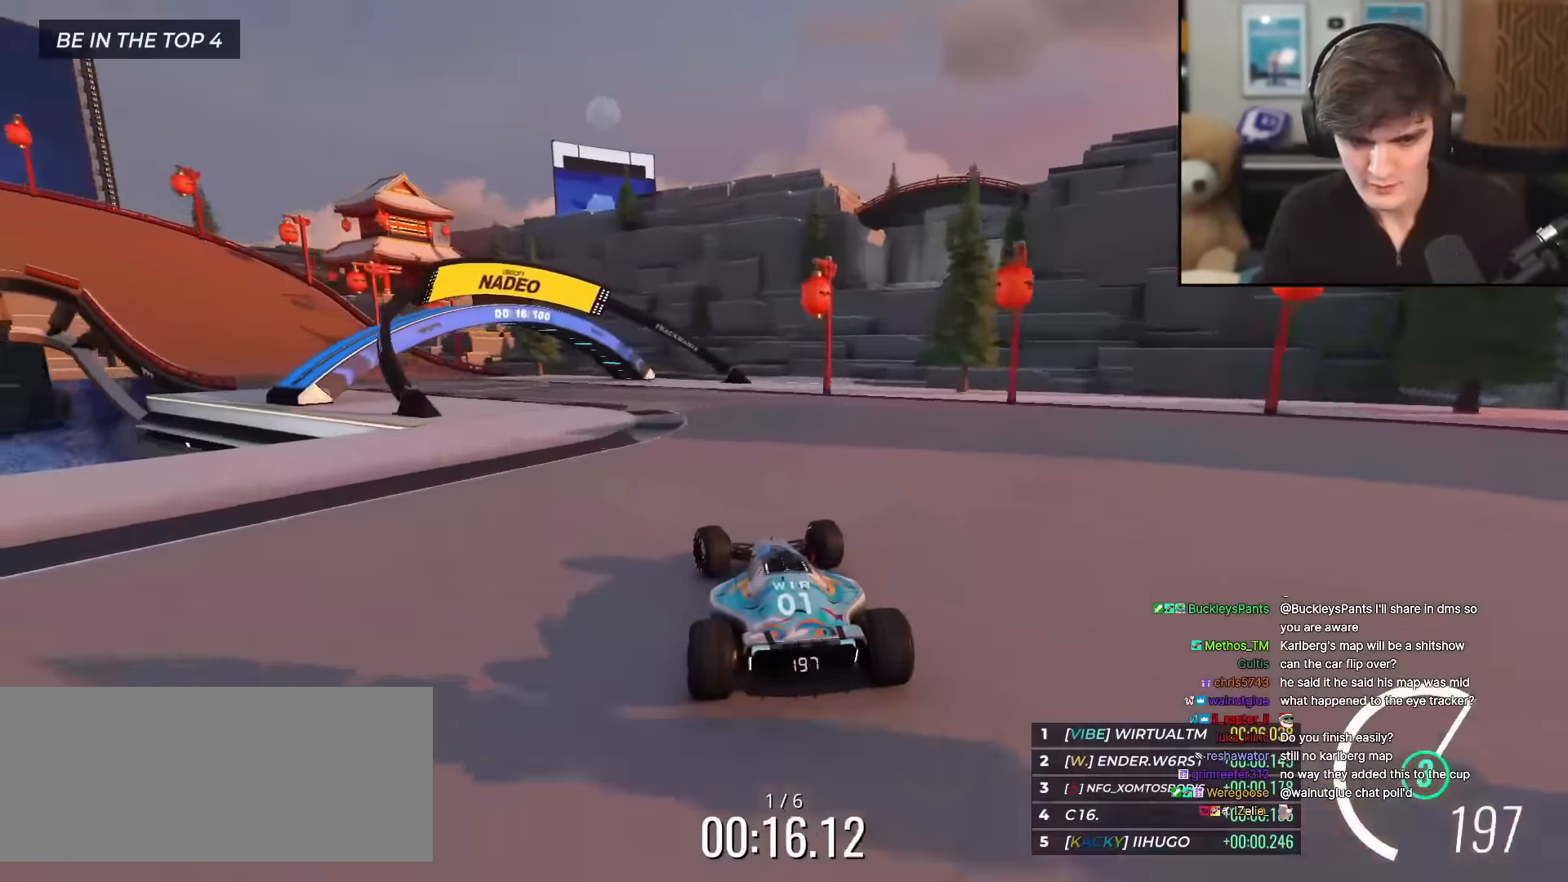
{"keys": ["left", "up"], "events": [[17, "left", "down"], [117, "left", "up"], [167, "left", "down"], [301, "left", "up"], [351, "left", "down"]]}
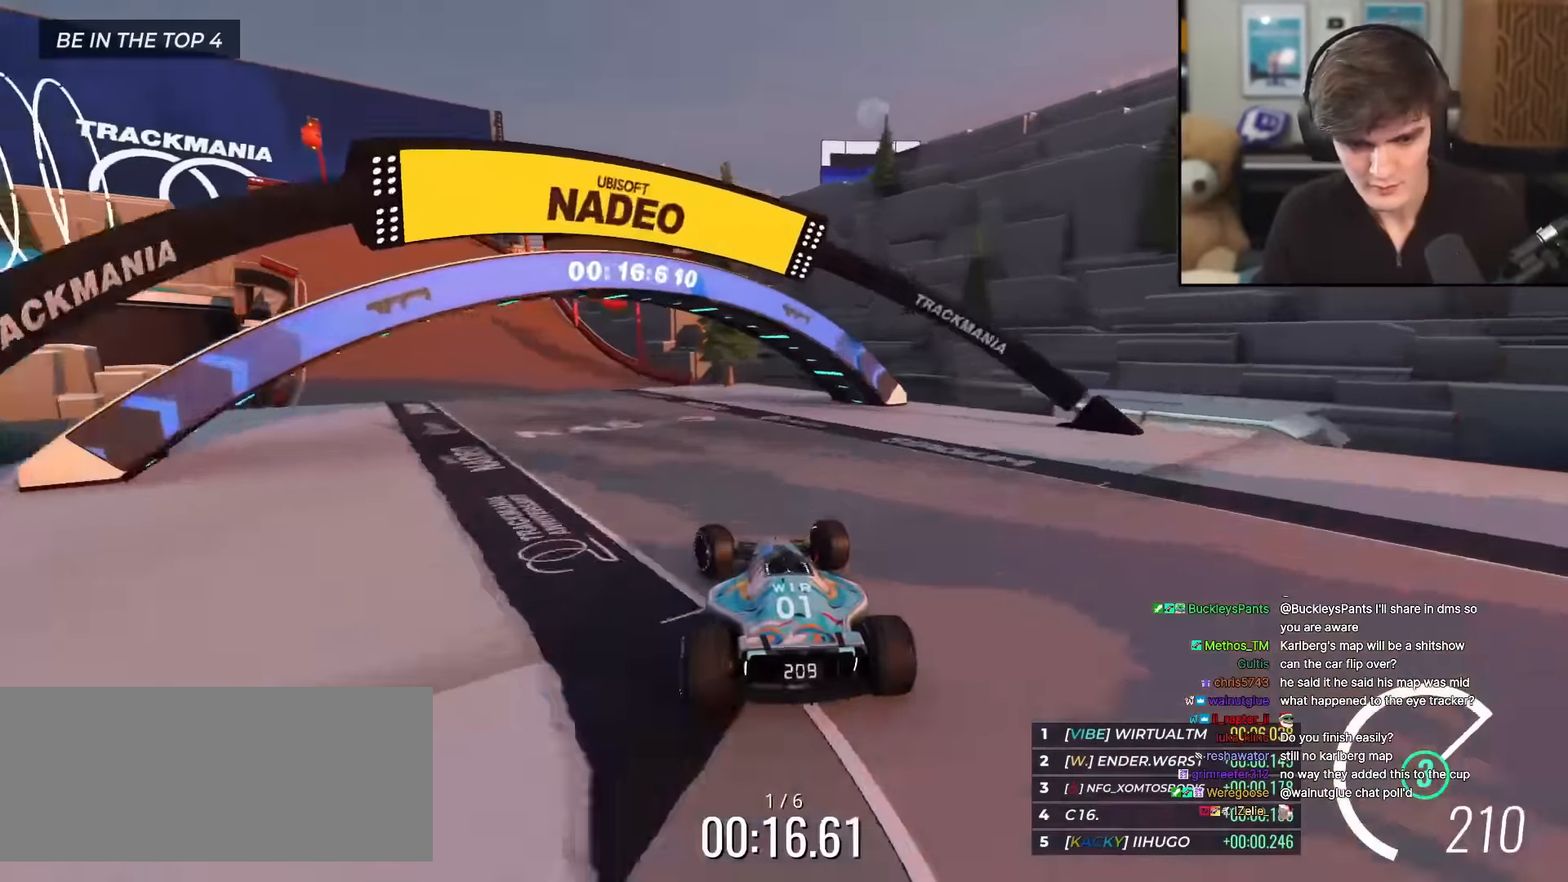
{"keys": ["up"], "events": [[266, "left", "up"]]}
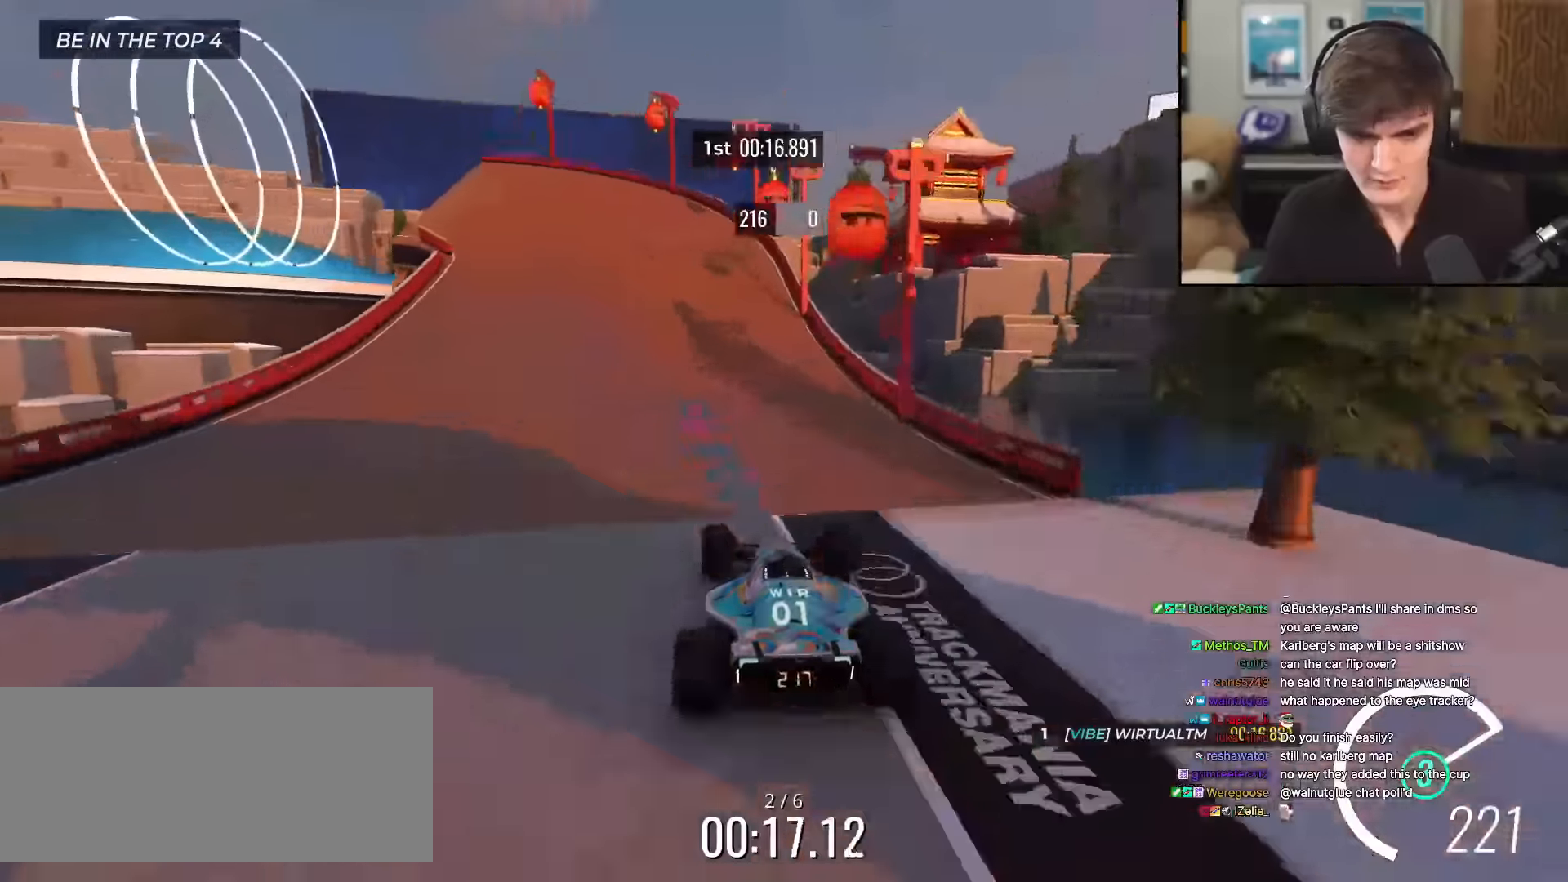
{"keys": ["left", "up"], "events": [[150, "left", "down"]]}